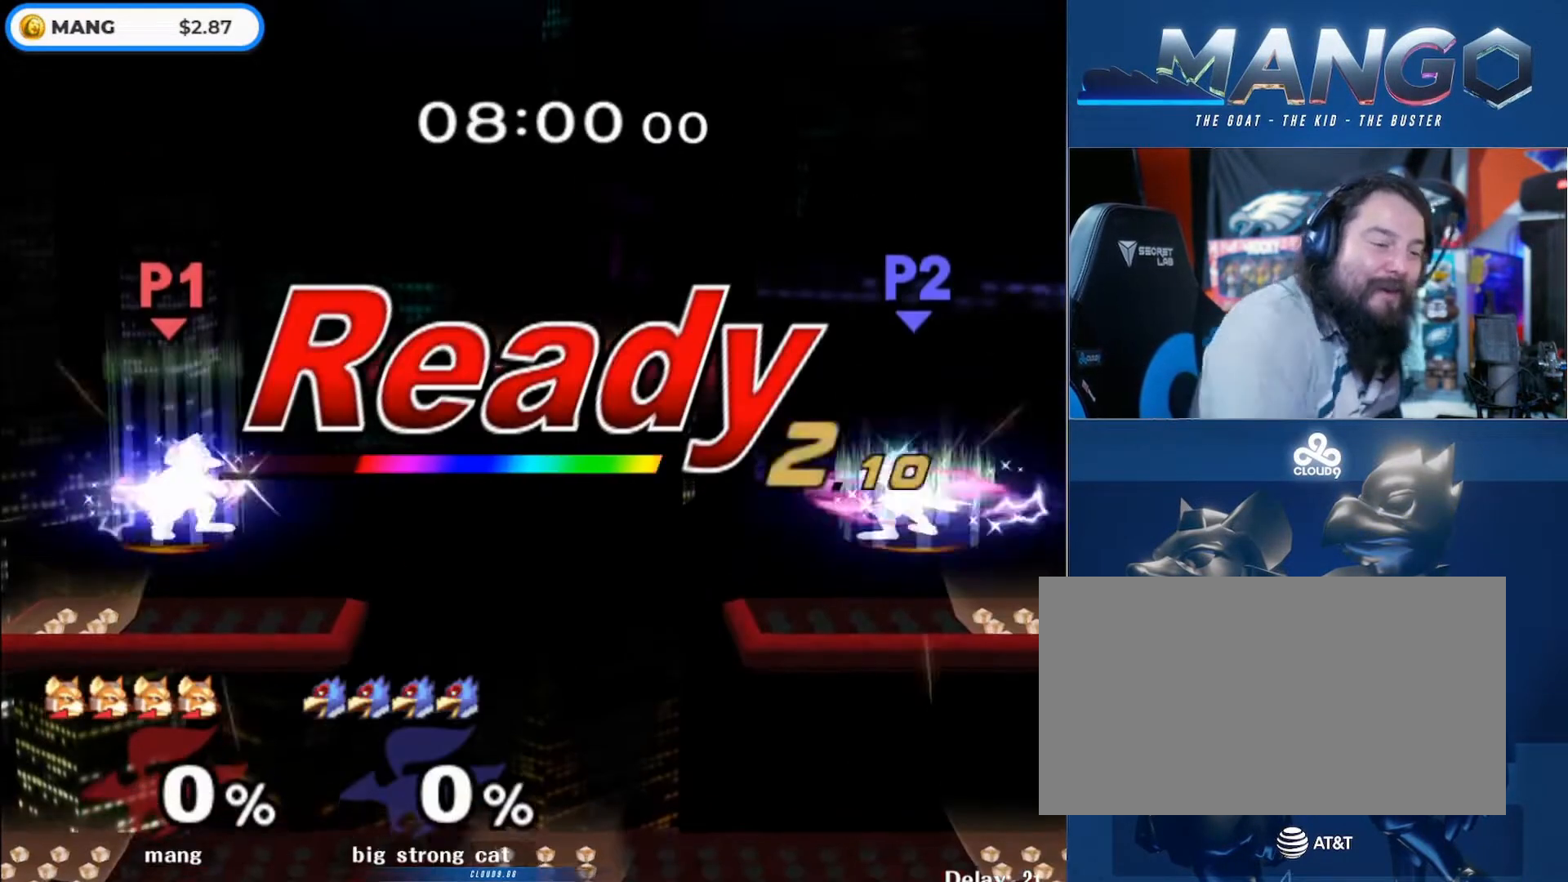
Gameplay with a controller (Nintendo layout); each line is a JSON object with the inputs held at the frame after it. "events" lists button and stick changes between this image and that frame as [ms after this image, input, new state], when the widget could be followed in between. Not read: L3 R3.
{"buttons": ["Y"], "left_stick": "down-left", "right_stick": "center", "events": [[400, "Y", "down"], [433, "left_stick", "down-left"]]}
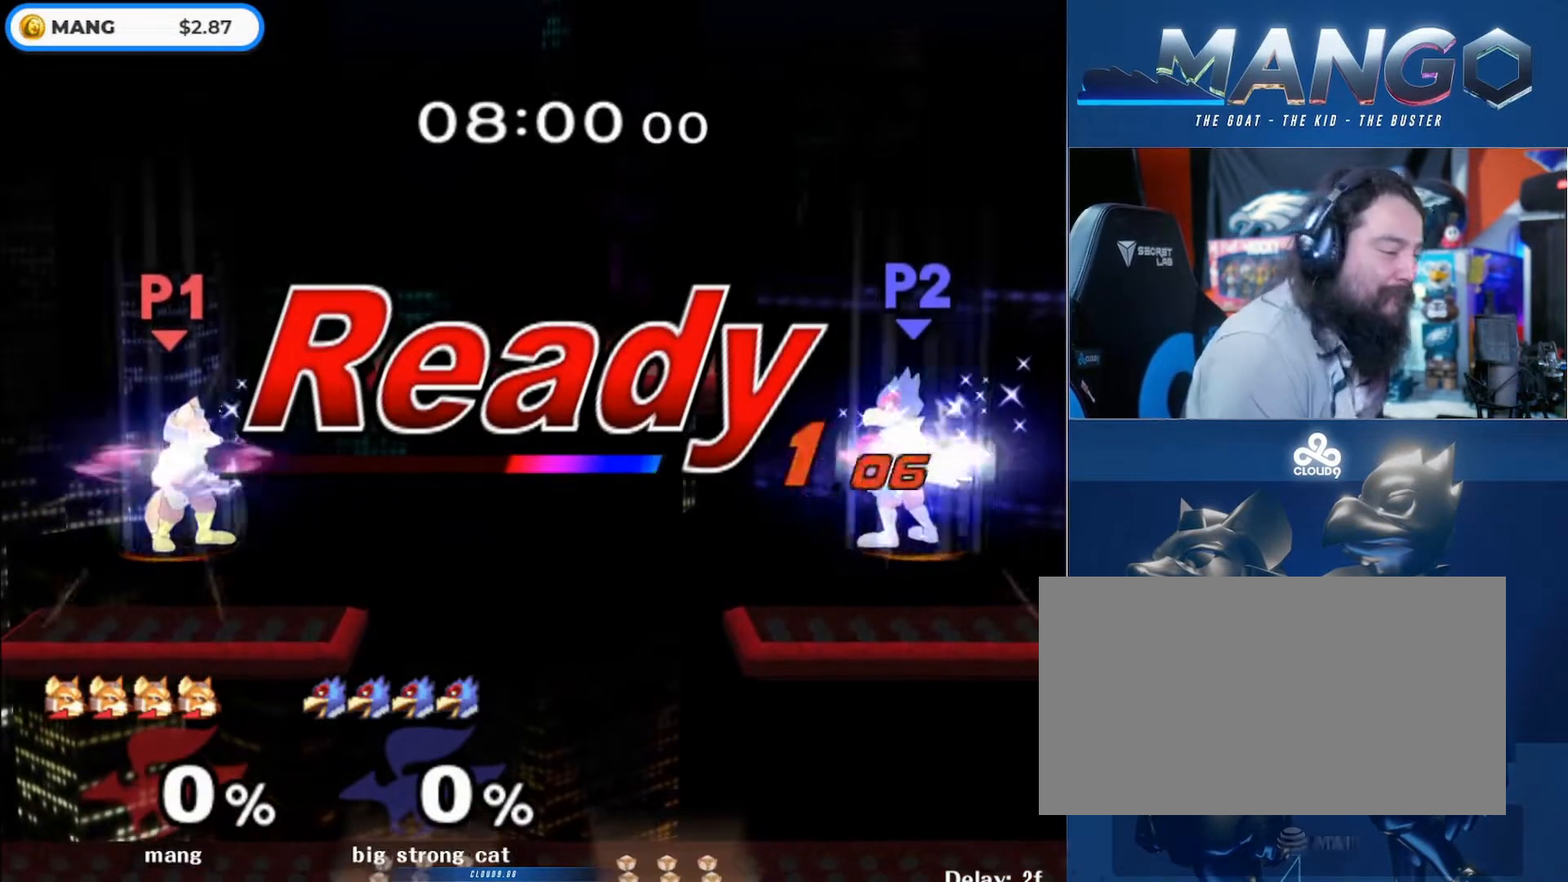
{"buttons": [], "left_stick": "center", "right_stick": "center", "events": [[33, "Y", "up"], [100, "Y", "down"], [133, "left_stick", "center"], [233, "Y", "up"]]}
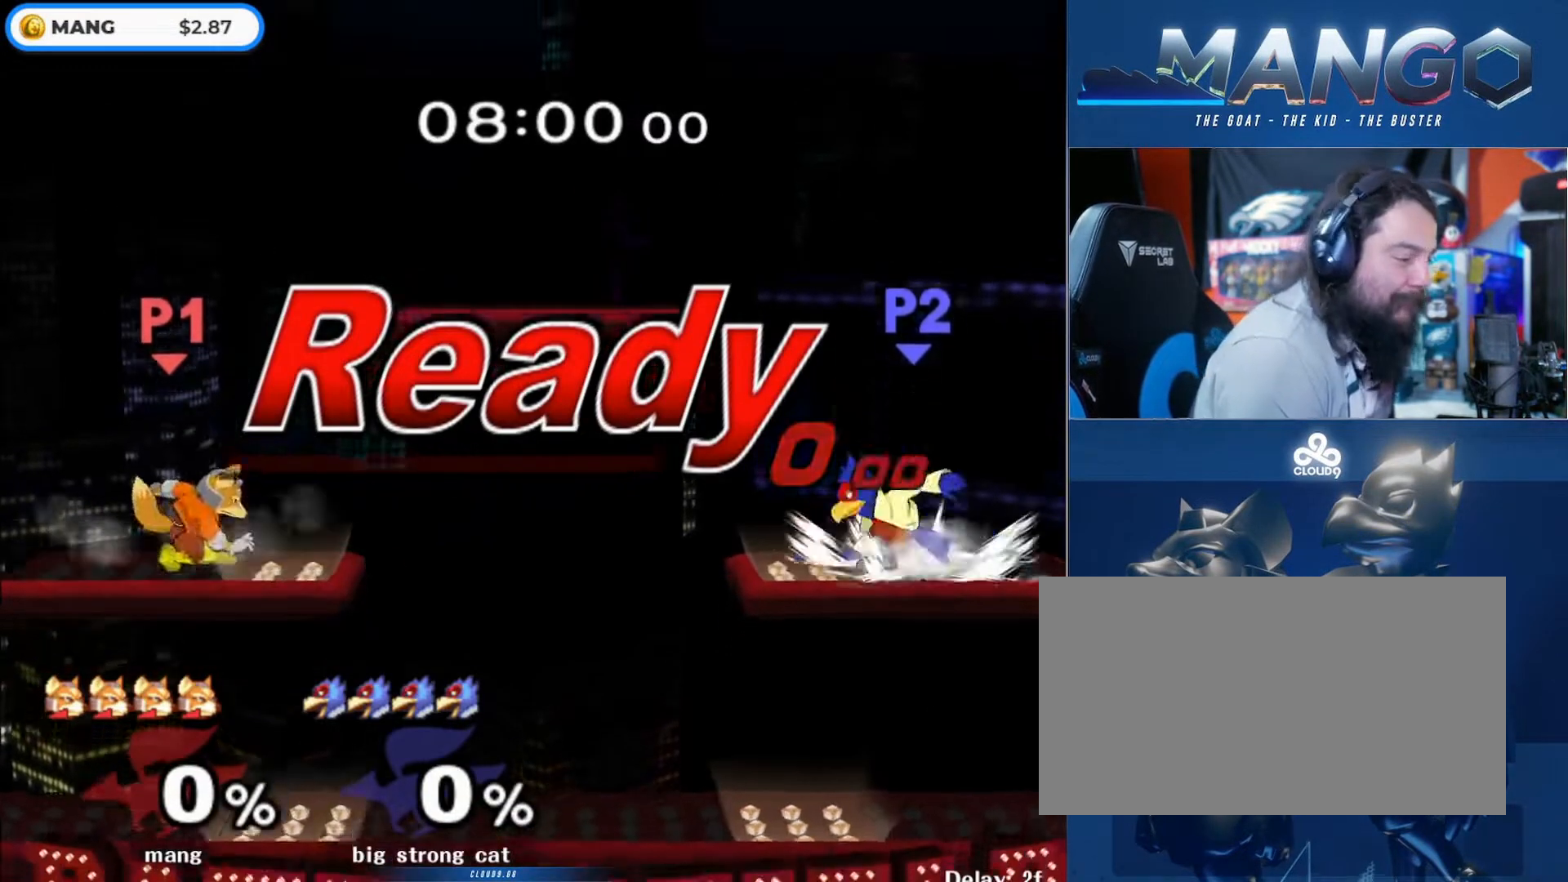
{"buttons": [], "left_stick": "left", "right_stick": "center", "events": [[100, "left_stick", "right"], [167, "Y", "down"], [367, "Y", "up"], [400, "left_stick", "left"]]}
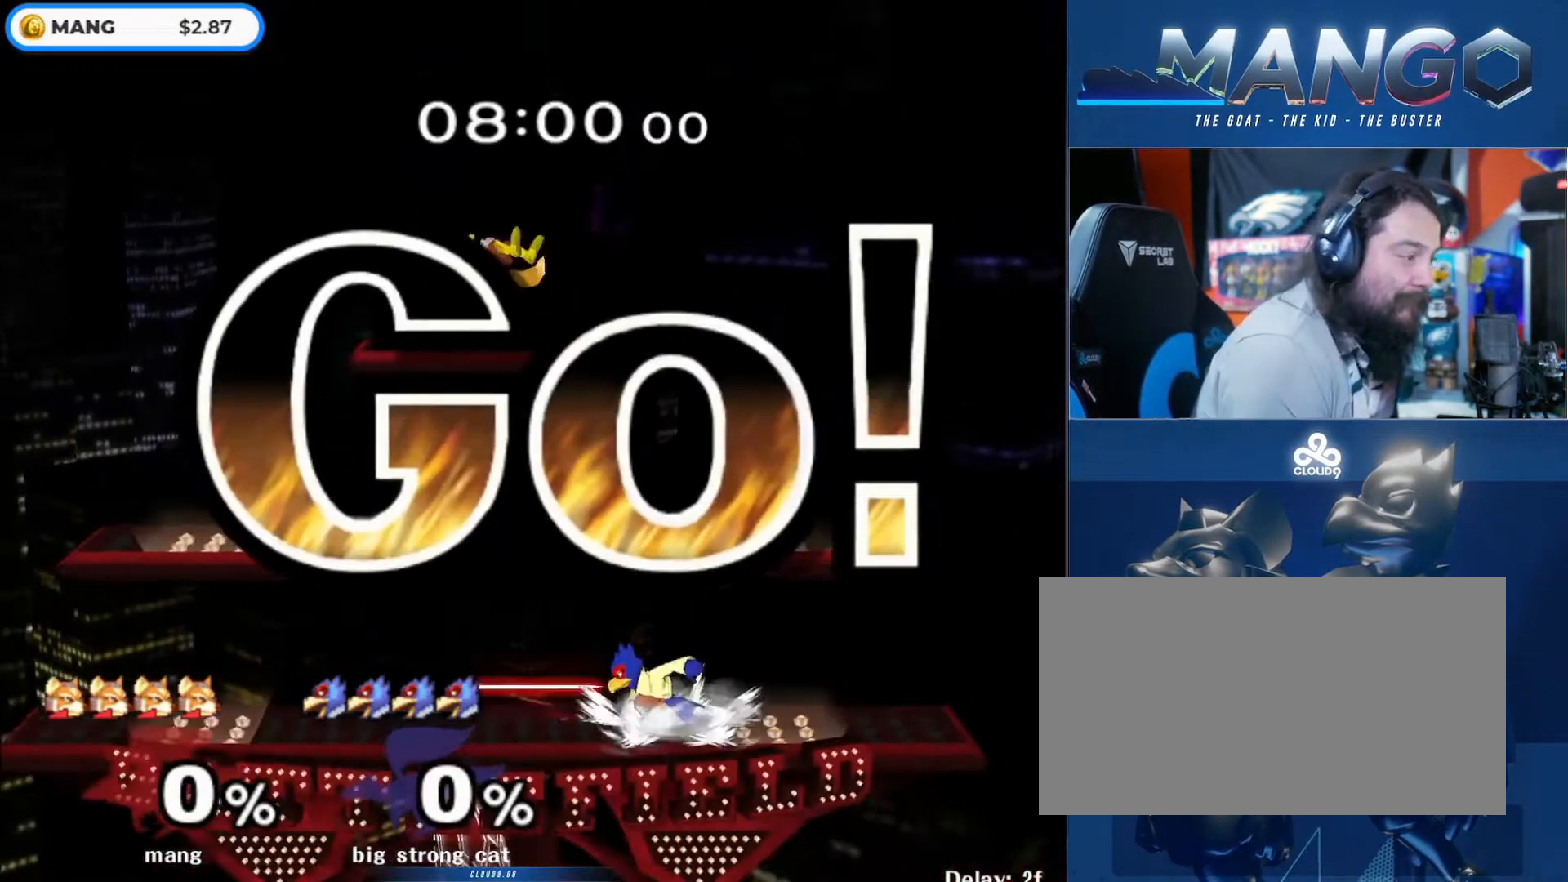
{"buttons": [], "left_stick": "left", "right_stick": "center", "events": [[33, "left_stick", "down-left"], [133, "right_stick", "down"], [167, "left_stick", "left"], [300, "right_stick", "center"], [333, "L1", "down"], [433, "L1", "up"], [433, "left_stick", "center"], [500, "left_stick", "left"]]}
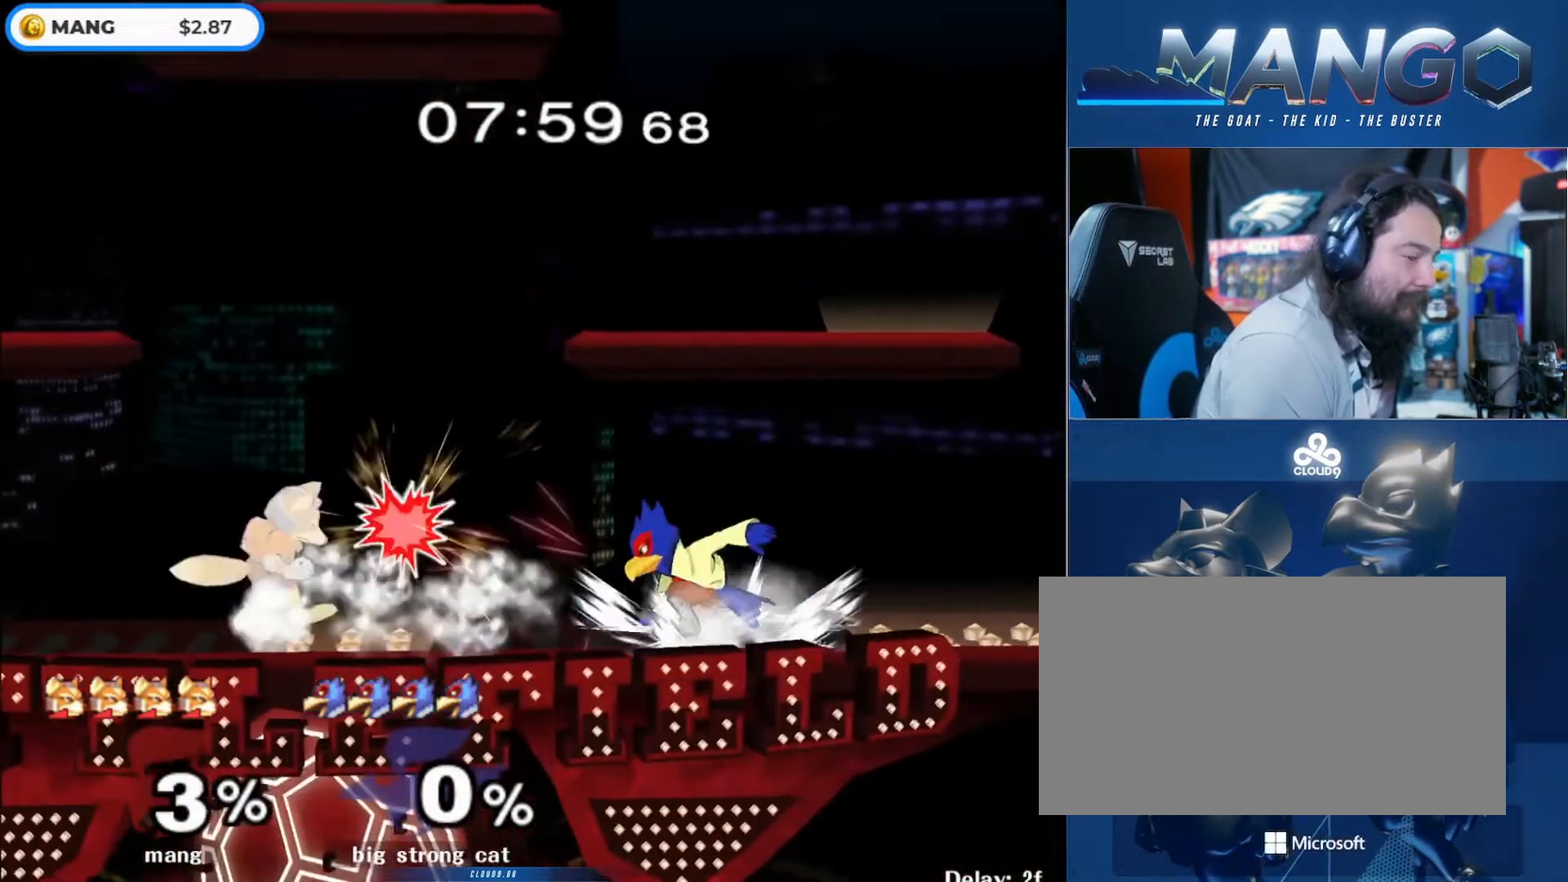
{"buttons": [], "left_stick": "center", "right_stick": "center", "events": [[167, "left_stick", "center"], [300, "left_stick", "left"], [500, "left_stick", "center"]]}
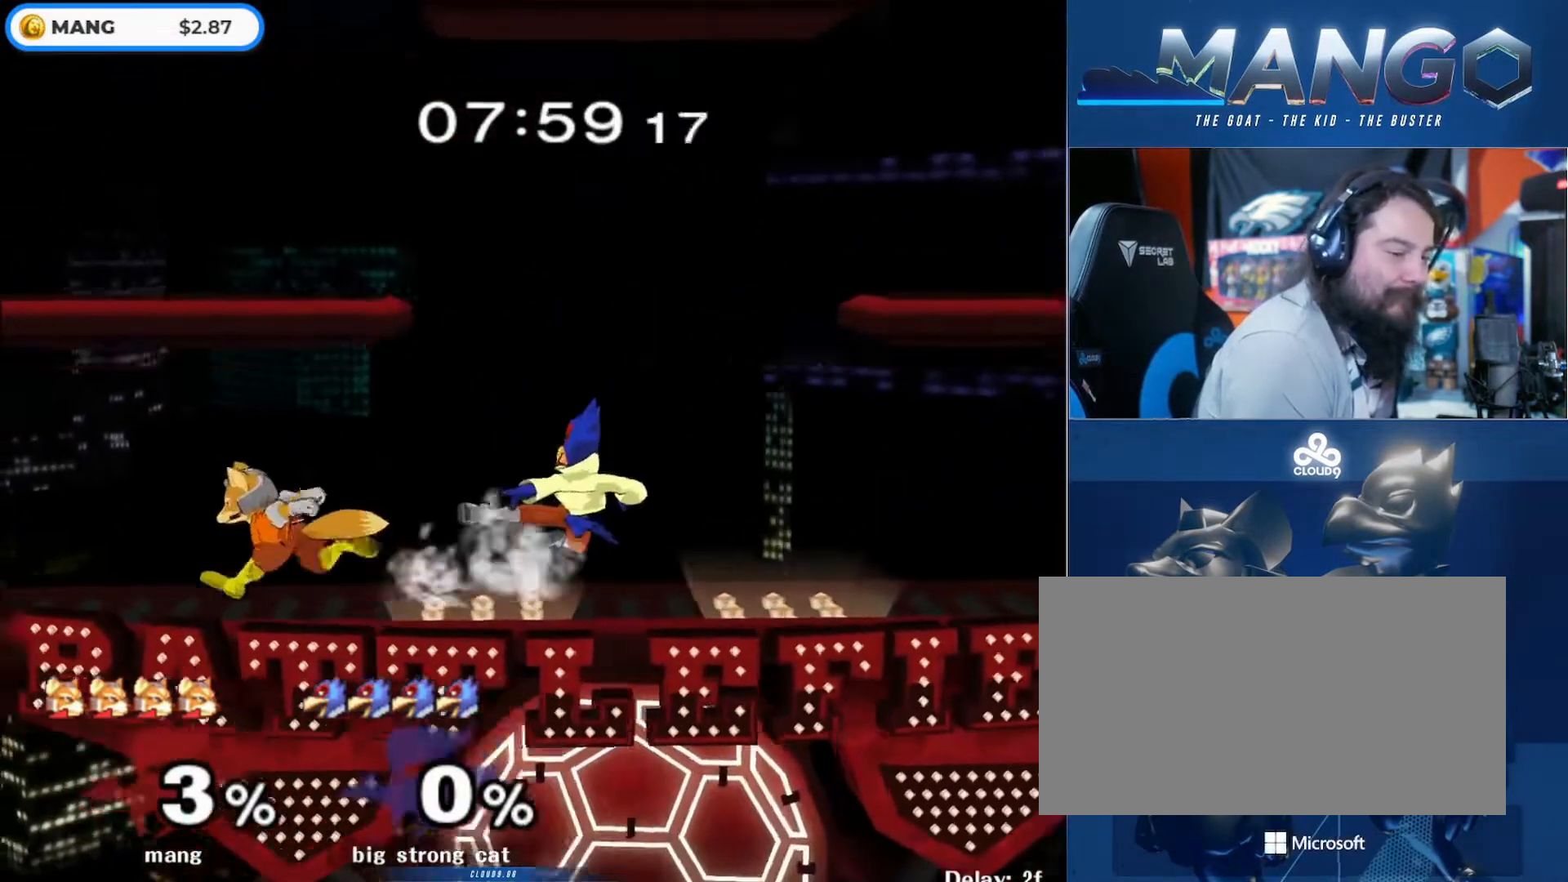
{"buttons": [], "left_stick": "right", "right_stick": "center", "events": [[267, "left_stick", "left"], [333, "left_stick", "right"]]}
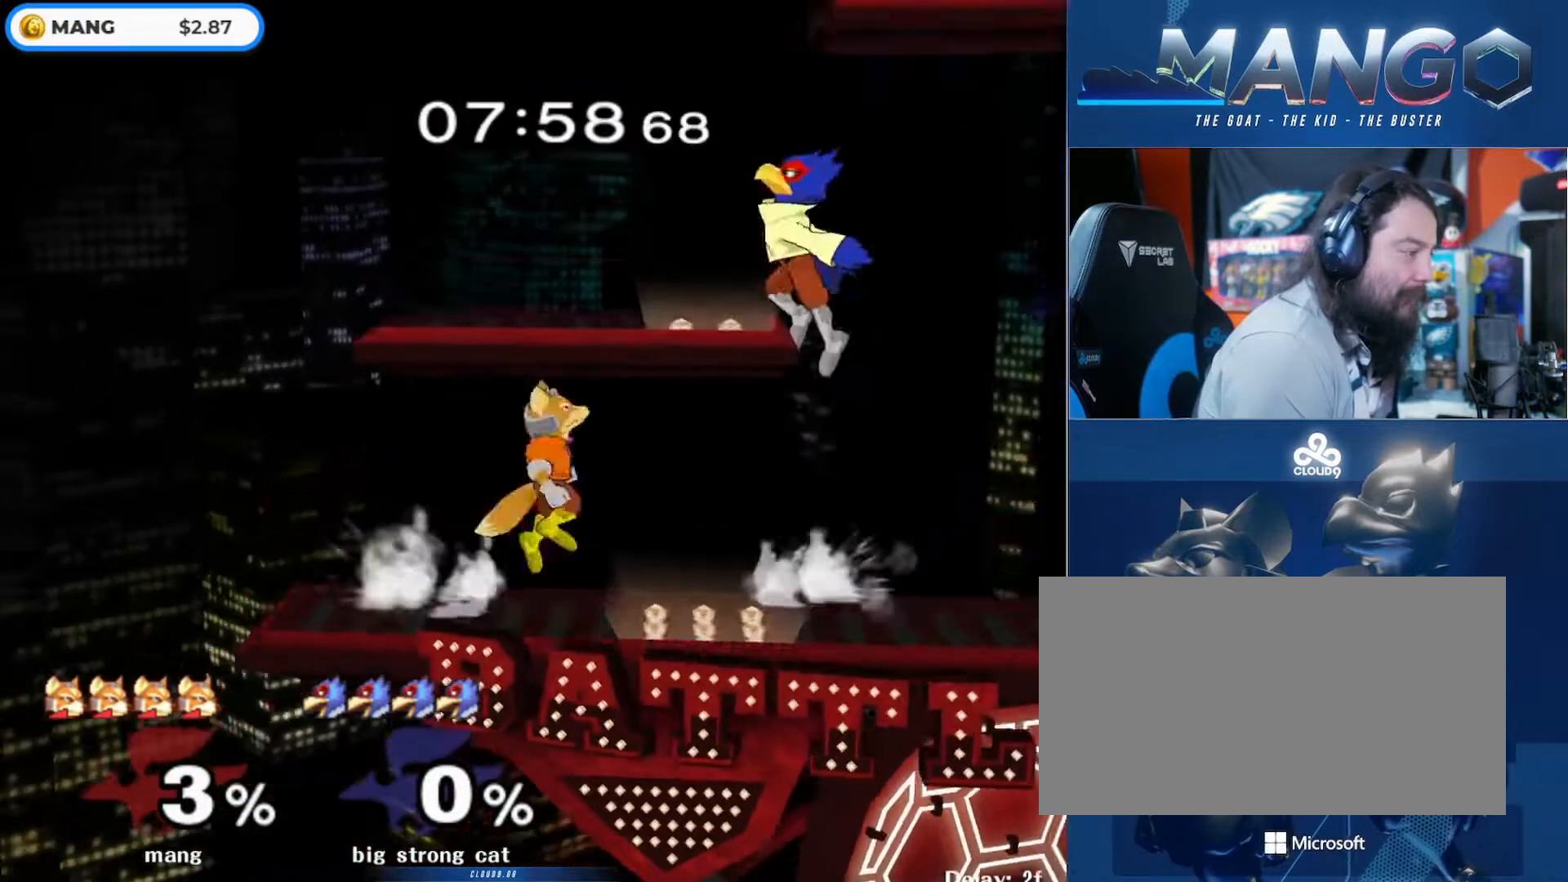
{"buttons": ["A", "Y"], "left_stick": "left", "right_stick": "center", "events": [[33, "left_stick", "center"], [67, "A", "down"], [167, "left_stick", "up-left"], [200, "A", "up"], [267, "A", "down"], [267, "L1", "down"], [300, "left_stick", "down"], [367, "A", "up"], [400, "left_stick", "center"], [433, "Y", "down"], [467, "left_stick", "left"], [500, "A", "down"], [500, "L1", "up"]]}
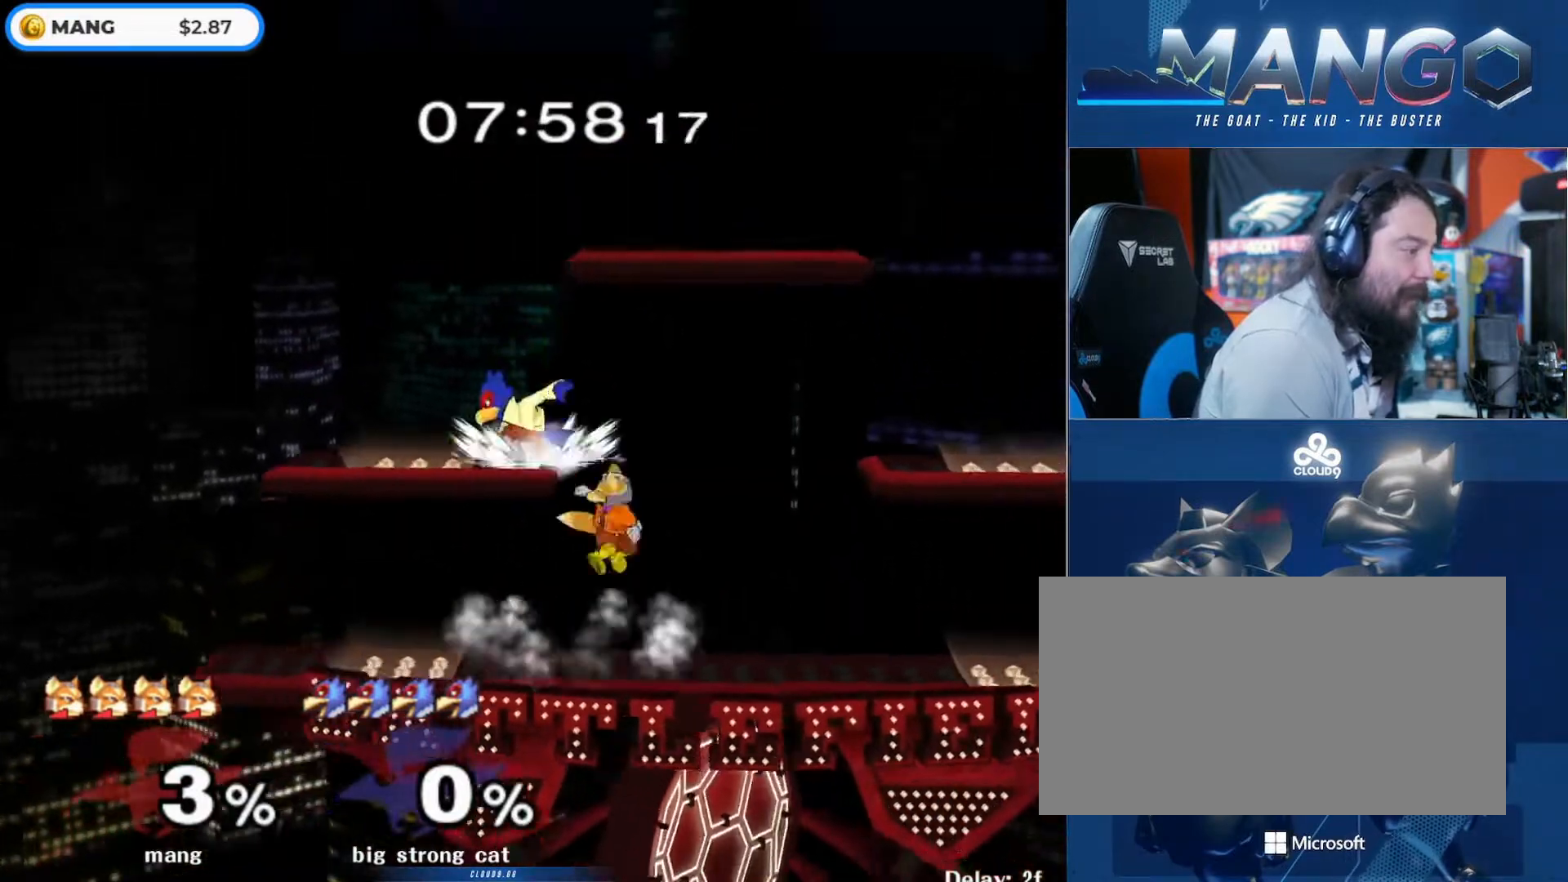
{"buttons": [], "left_stick": "down", "right_stick": "center", "events": [[67, "left_stick", "right"], [367, "Y", "up"], [400, "A", "up"], [400, "left_stick", "down"]]}
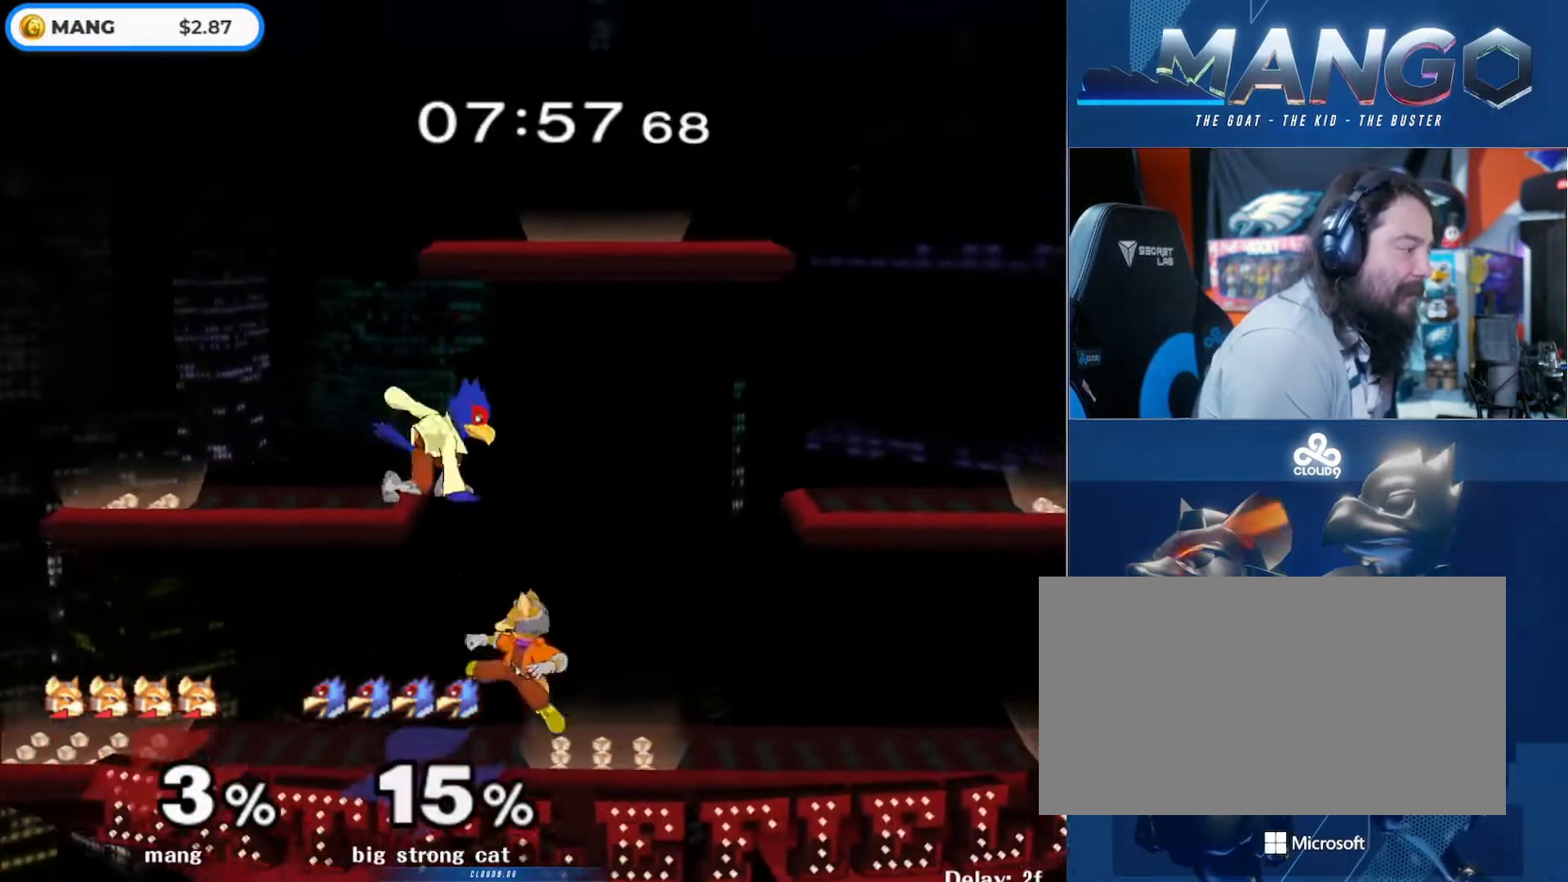
{"buttons": ["A"], "left_stick": "up-left", "right_stick": "center", "events": [[100, "Y", "down"], [100, "left_stick", "up"], [167, "A", "down"], [333, "left_stick", "up-left"], [500, "Y", "up"]]}
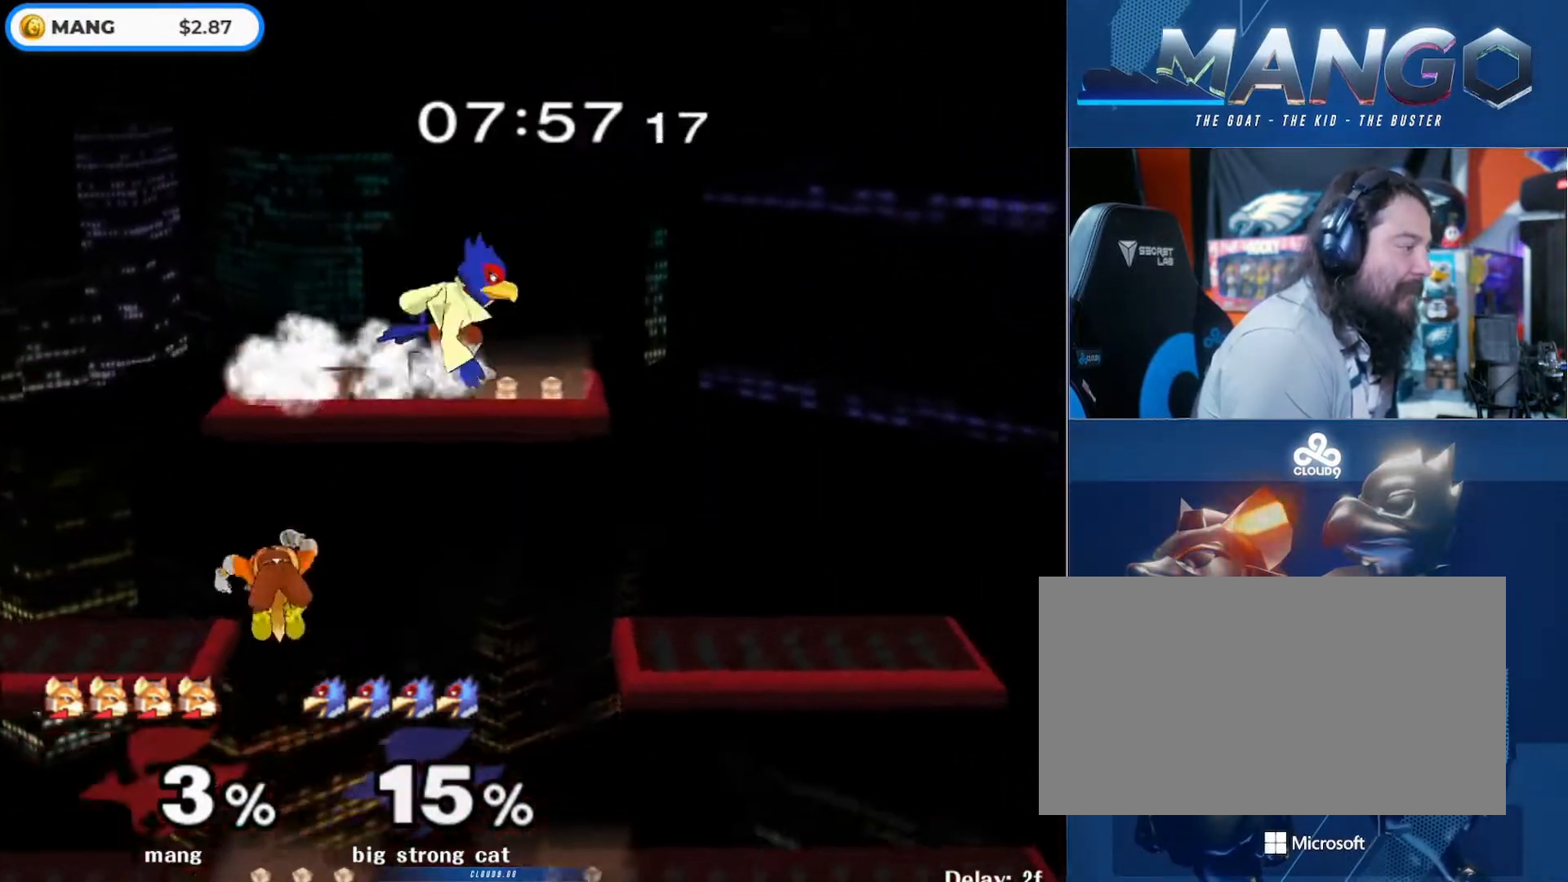
{"buttons": [], "left_stick": "center", "right_stick": "center", "events": [[33, "A", "up"], [67, "left_stick", "right"], [133, "left_stick", "down"], [200, "left_stick", "center"], [333, "left_stick", "left"], [500, "left_stick", "center"]]}
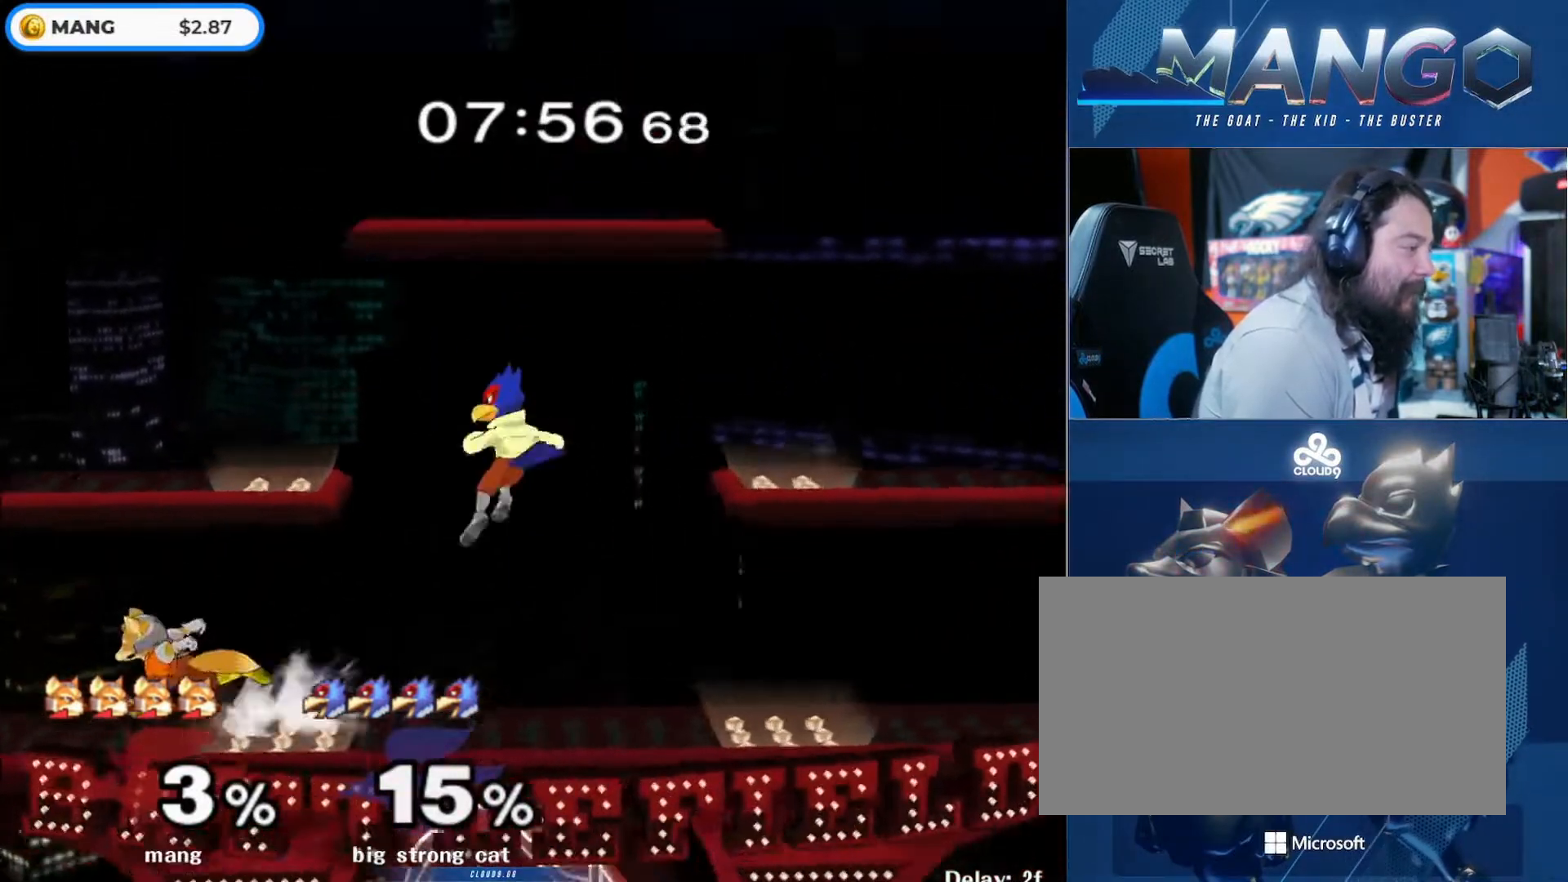
{"buttons": ["L1"], "left_stick": "right", "right_stick": "center", "events": [[67, "left_stick", "right"], [300, "L1", "down"]]}
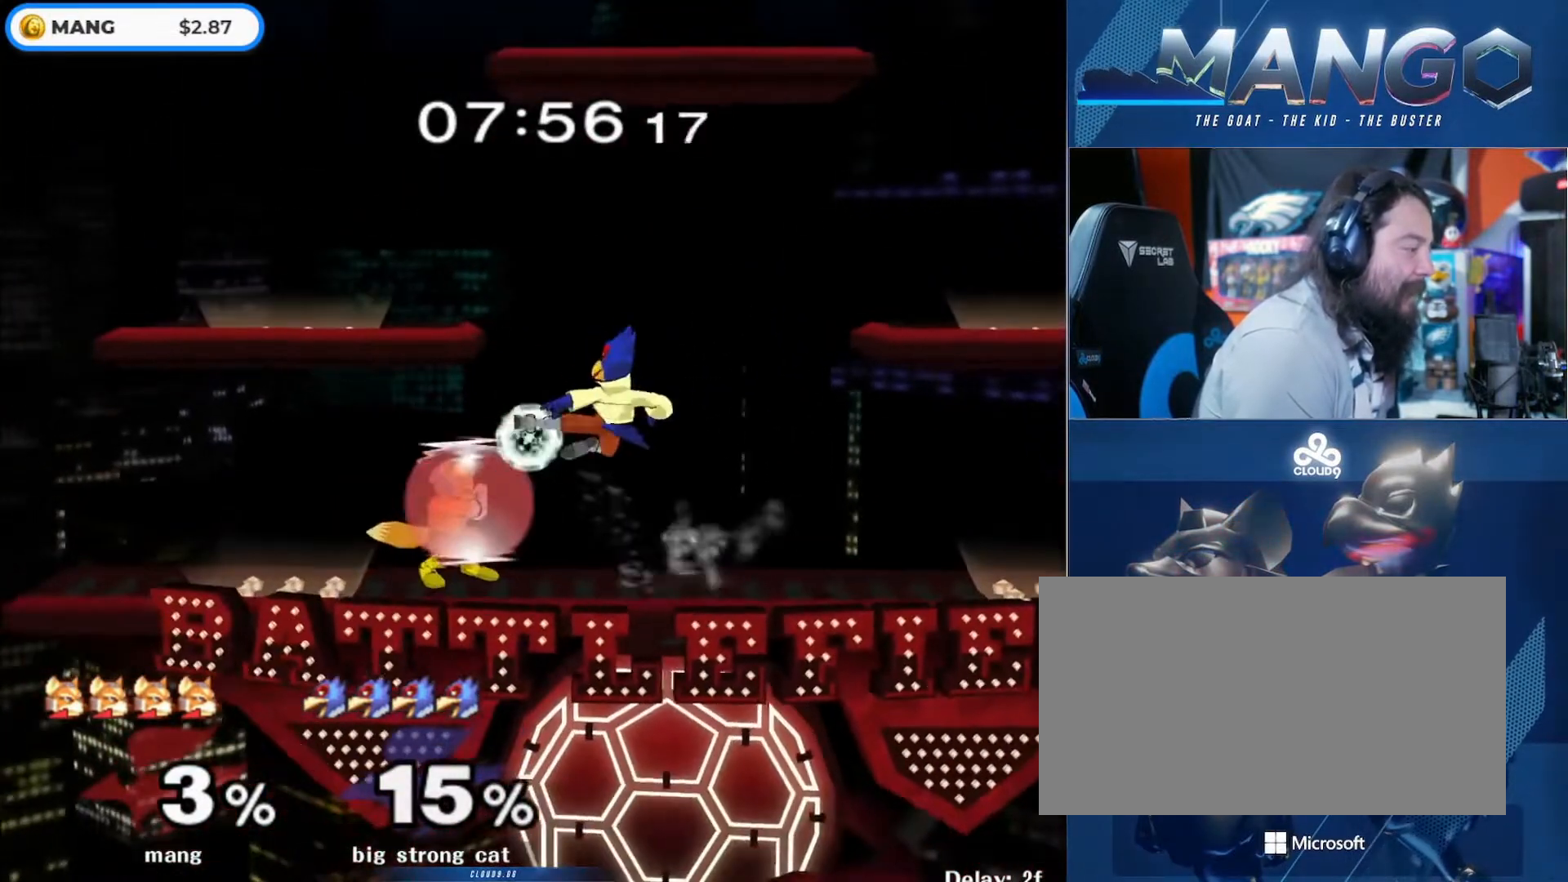
{"buttons": [], "left_stick": "center", "right_stick": "center", "events": [[133, "left_stick", "center"], [233, "Y", "down"], [267, "Y", "up"], [267, "left_stick", "right"], [333, "L1", "up"], [400, "right_stick", "up"], [467, "right_stick", "center"], [500, "left_stick", "center"]]}
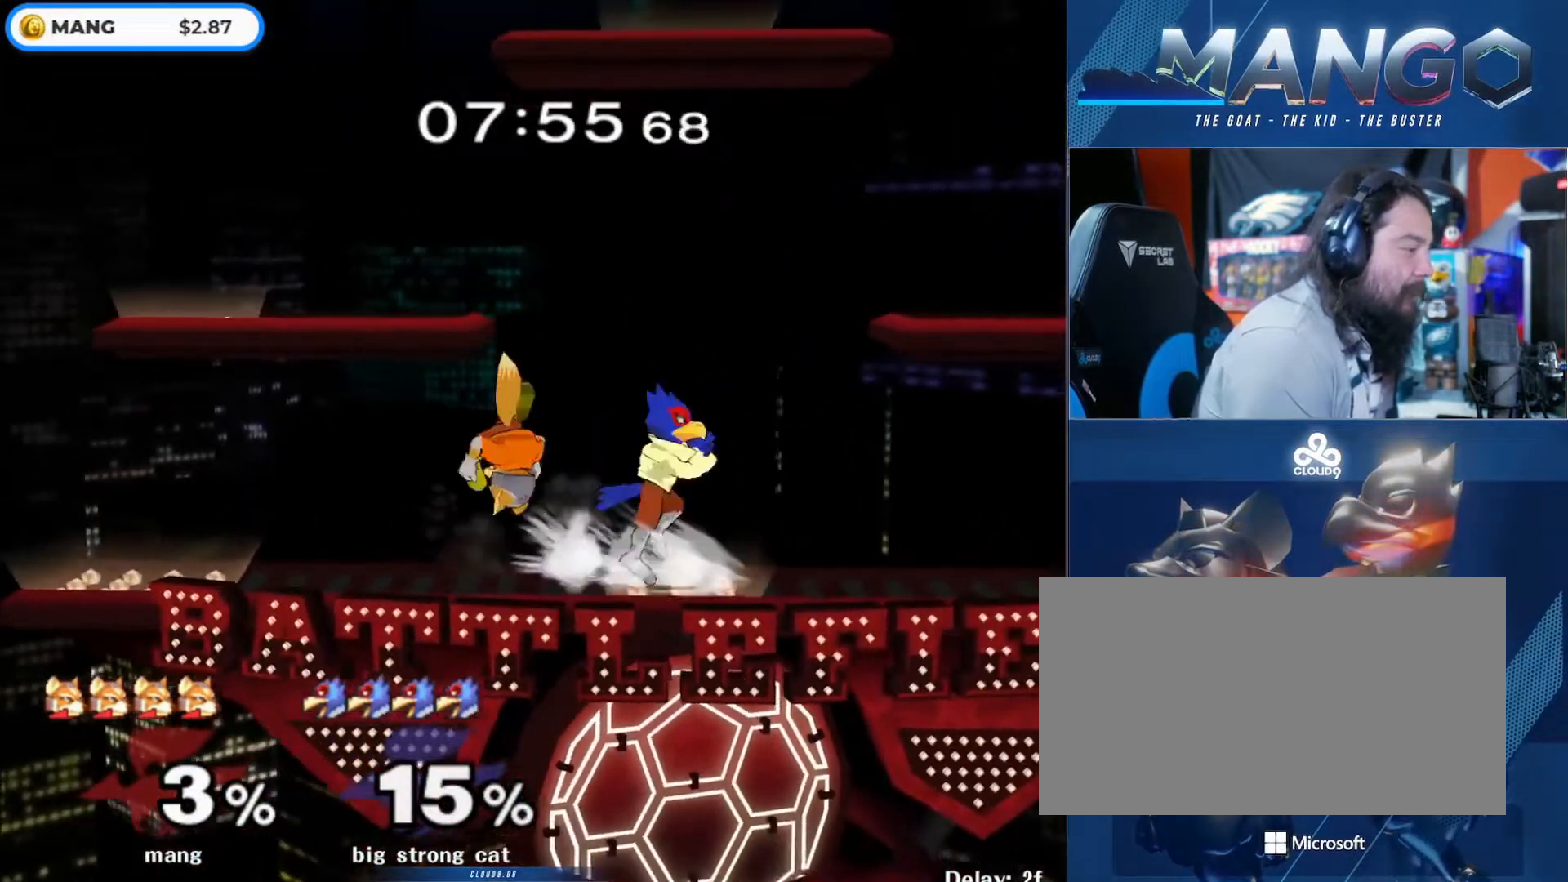
{"buttons": ["L1"], "left_stick": "right", "right_stick": "center", "events": [[33, "left_stick", "down"], [100, "L1", "down"], [133, "left_stick", "right"]]}
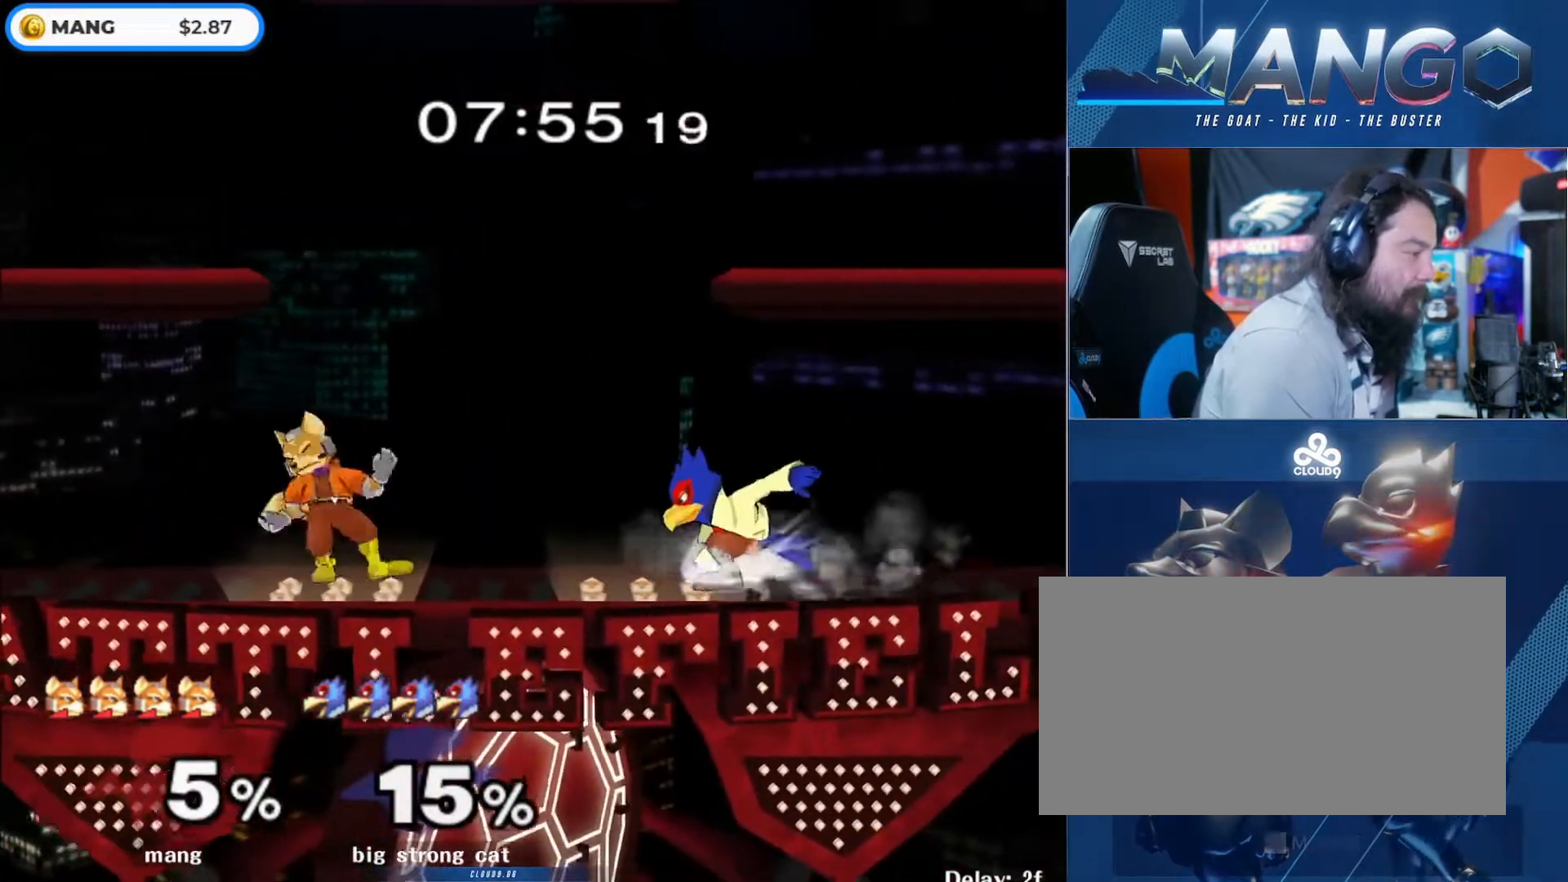
{"buttons": [], "left_stick": "left", "right_stick": "center", "events": [[67, "Y", "down"], [167, "left_stick", "left"], [200, "L1", "up"], [200, "Y", "up"], [400, "left_stick", "down"], [500, "left_stick", "left"]]}
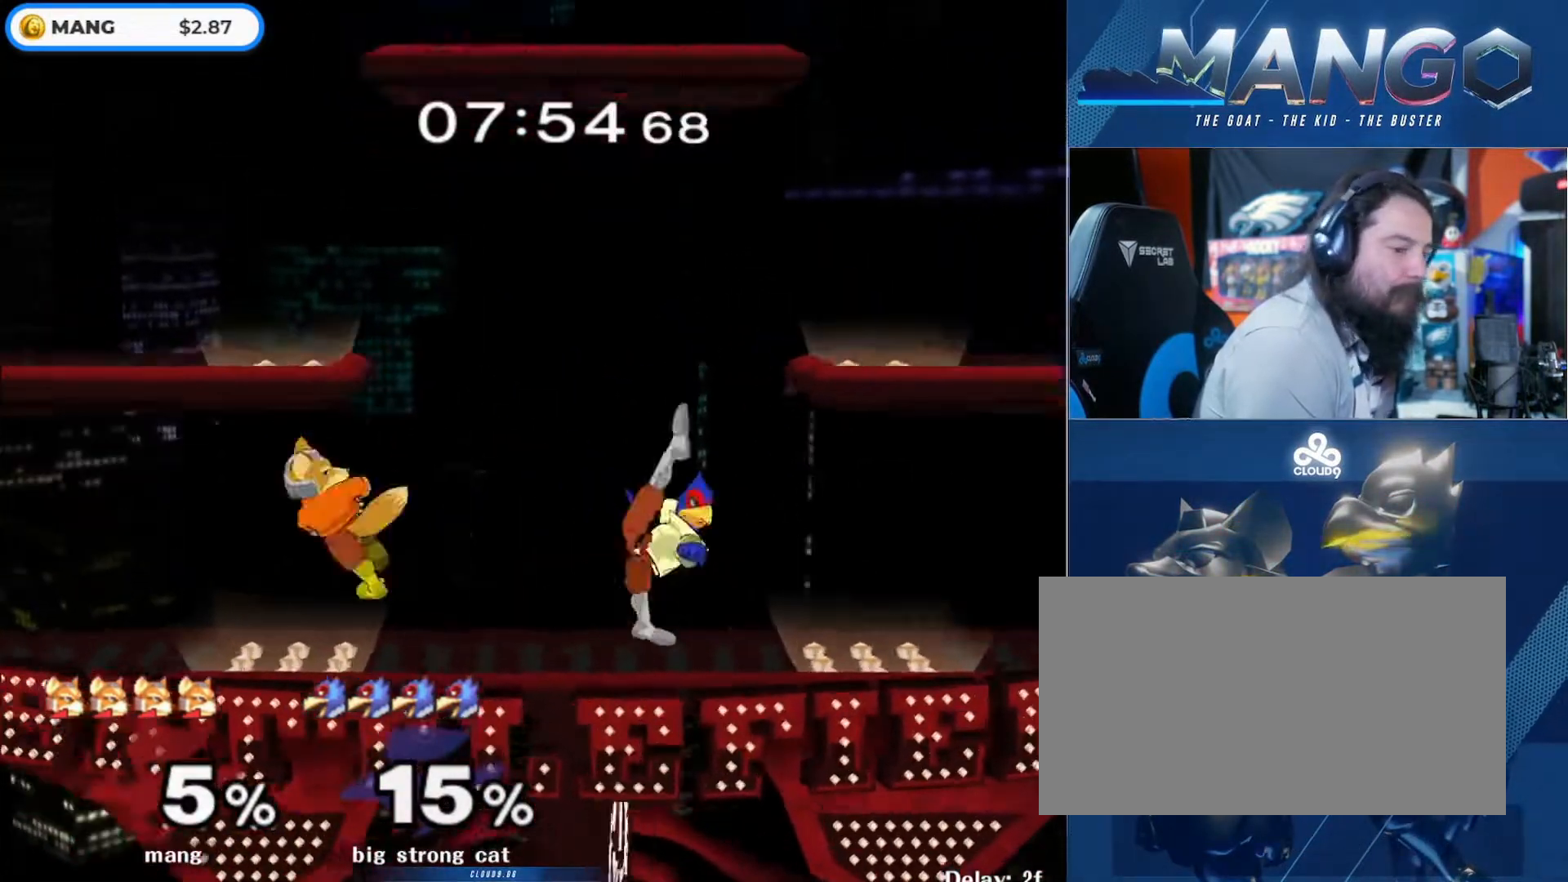
{"buttons": [], "left_stick": "right", "right_stick": "center", "events": [[33, "L1", "down"], [100, "left_stick", "center"], [133, "L1", "up"], [267, "left_stick", "right"]]}
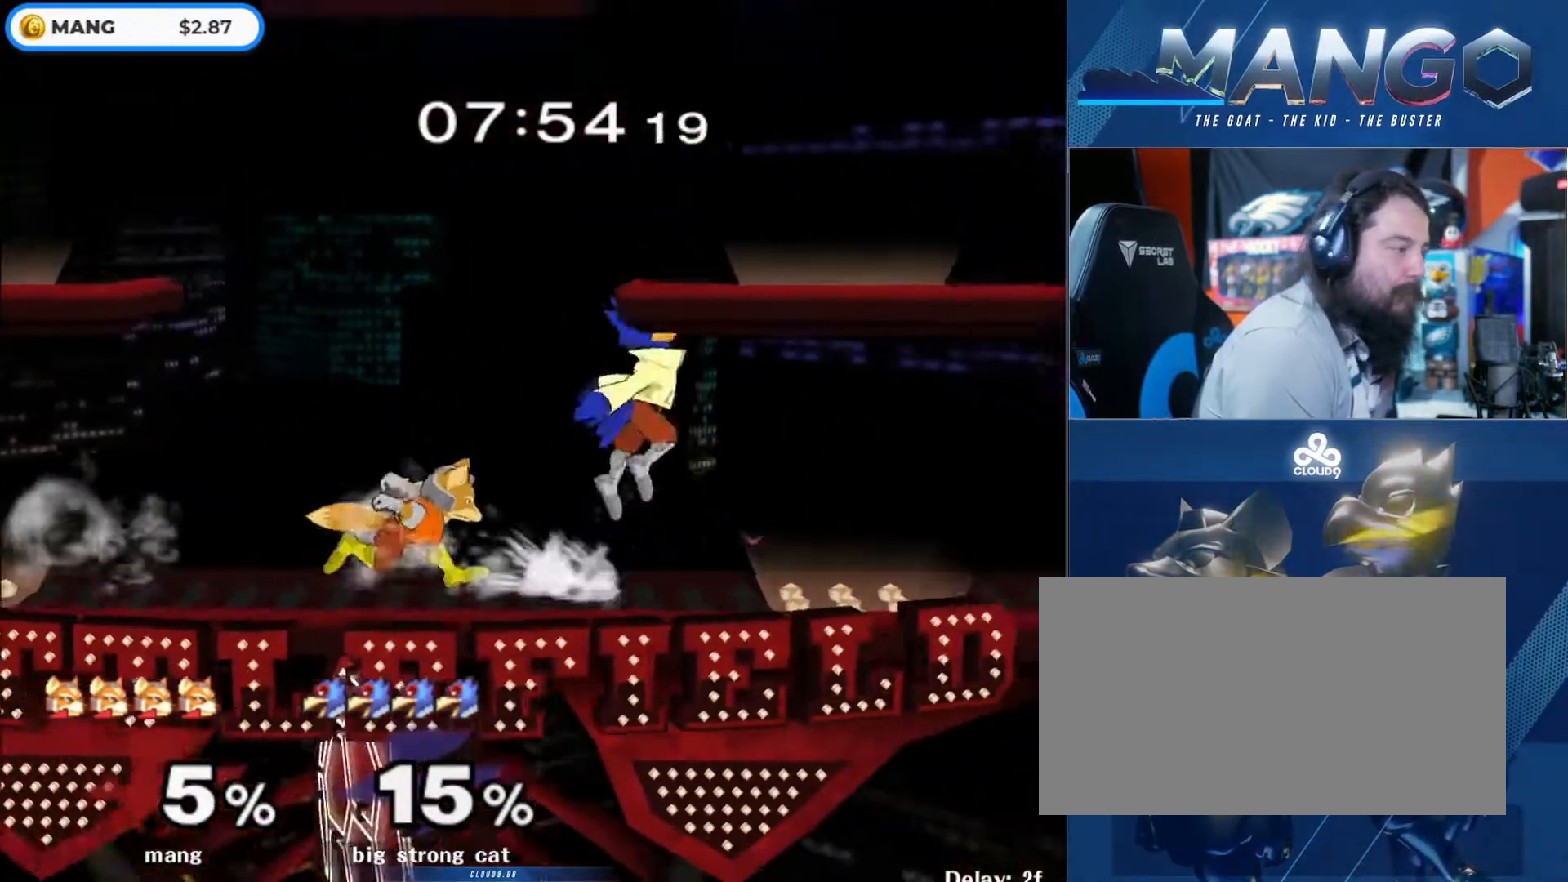
{"buttons": [], "left_stick": "up", "right_stick": "center", "events": [[133, "left_stick", "down"], [200, "B", "down"], [233, "B", "up"], [333, "A", "down"], [333, "left_stick", "up"], [367, "A", "up"]]}
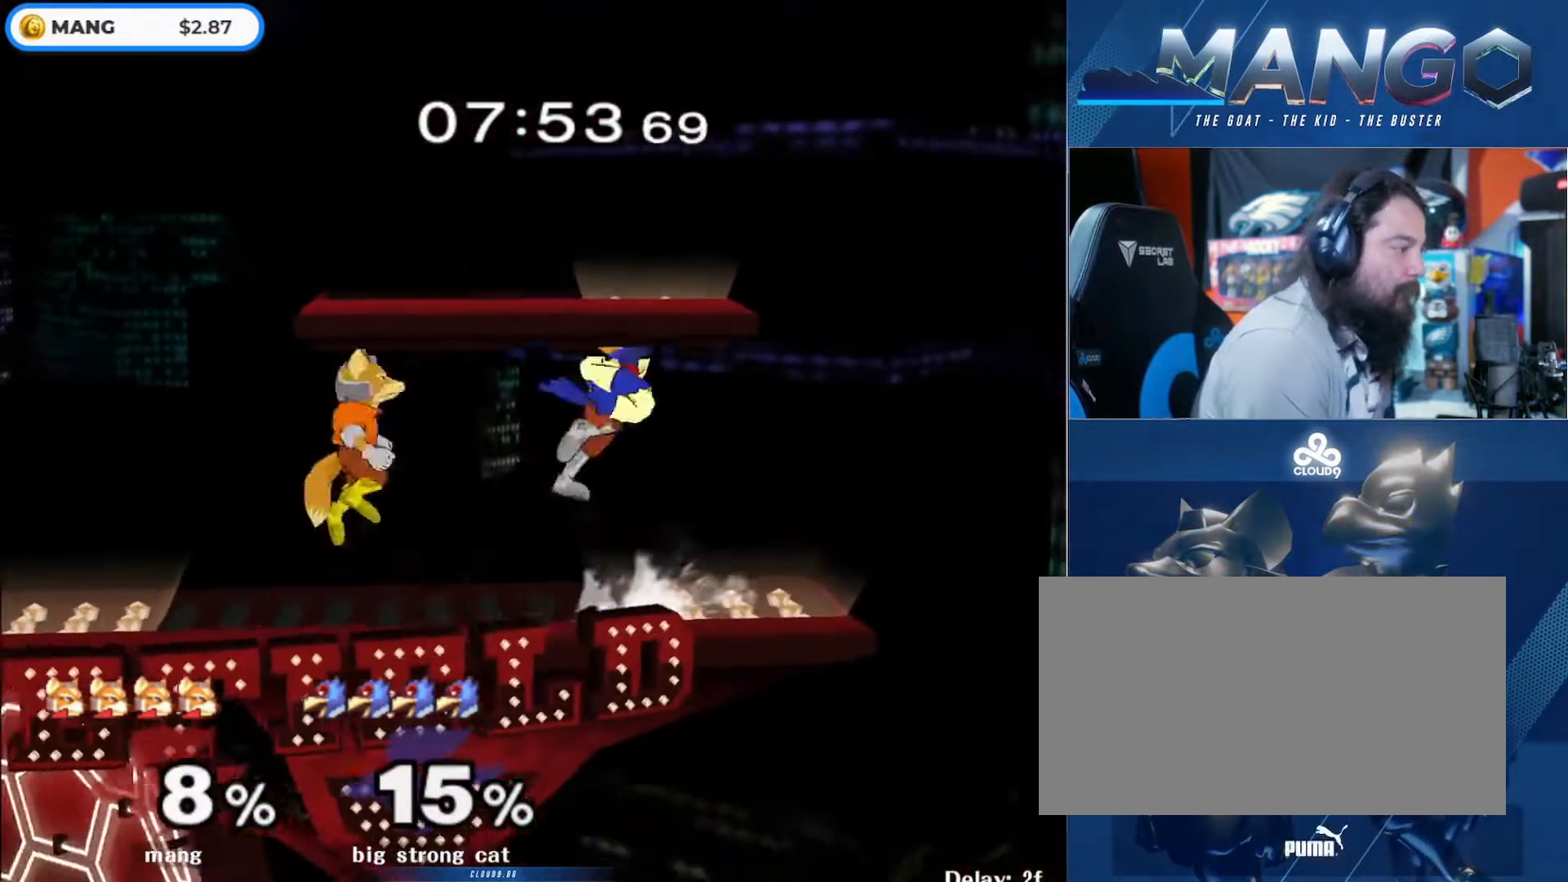
{"buttons": ["L1"], "left_stick": "up", "right_stick": "center", "events": [[133, "A", "down"], [267, "A", "up"], [333, "L1", "down"]]}
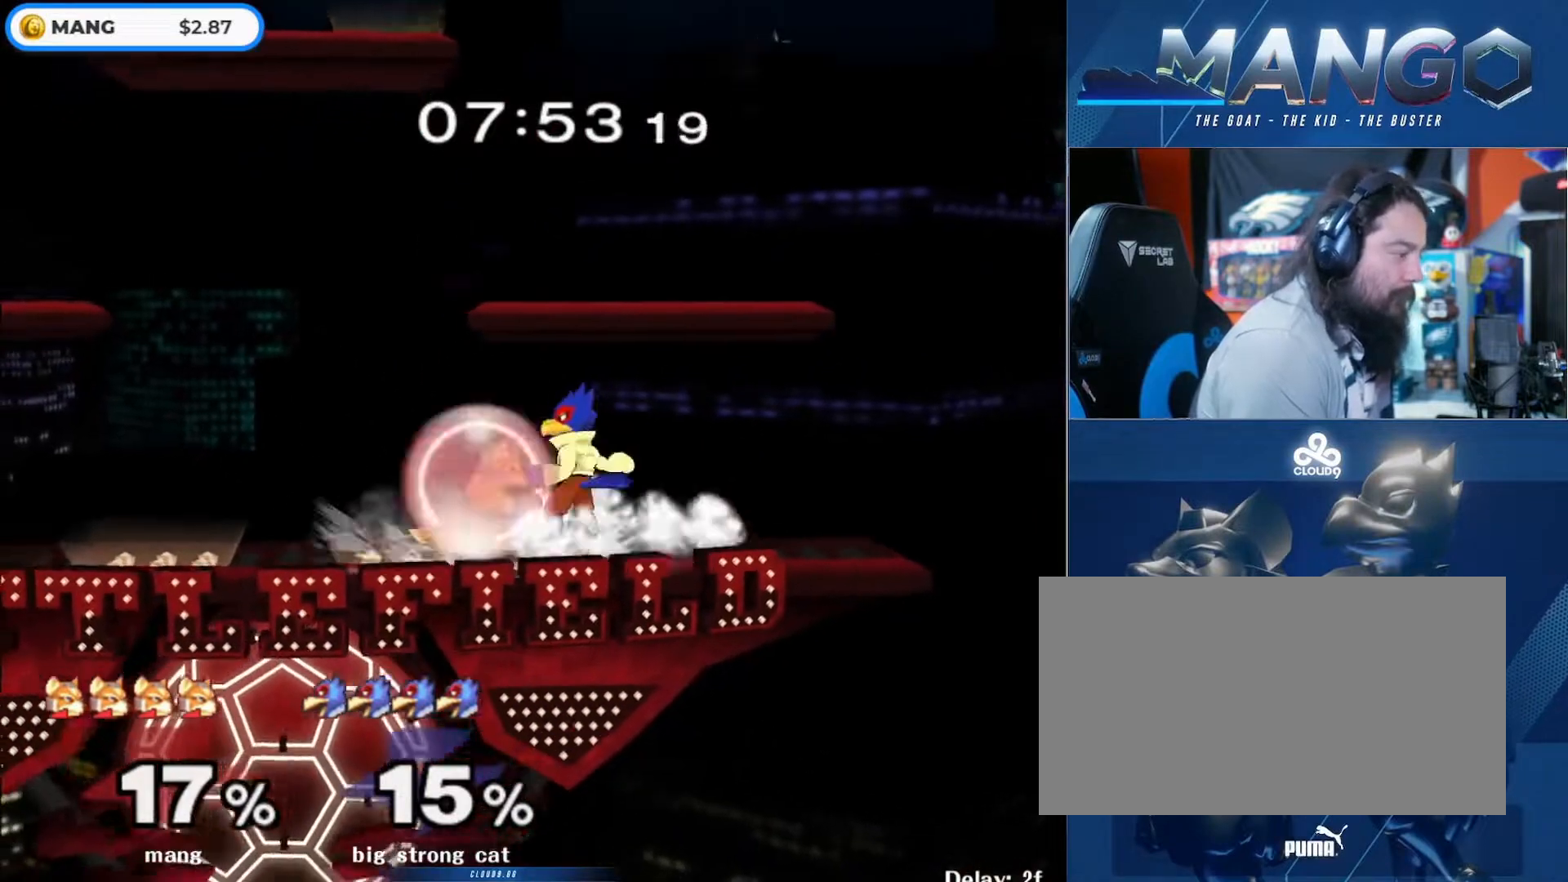
{"buttons": ["L1"], "left_stick": "right", "right_stick": "center", "events": [[433, "left_stick", "right"]]}
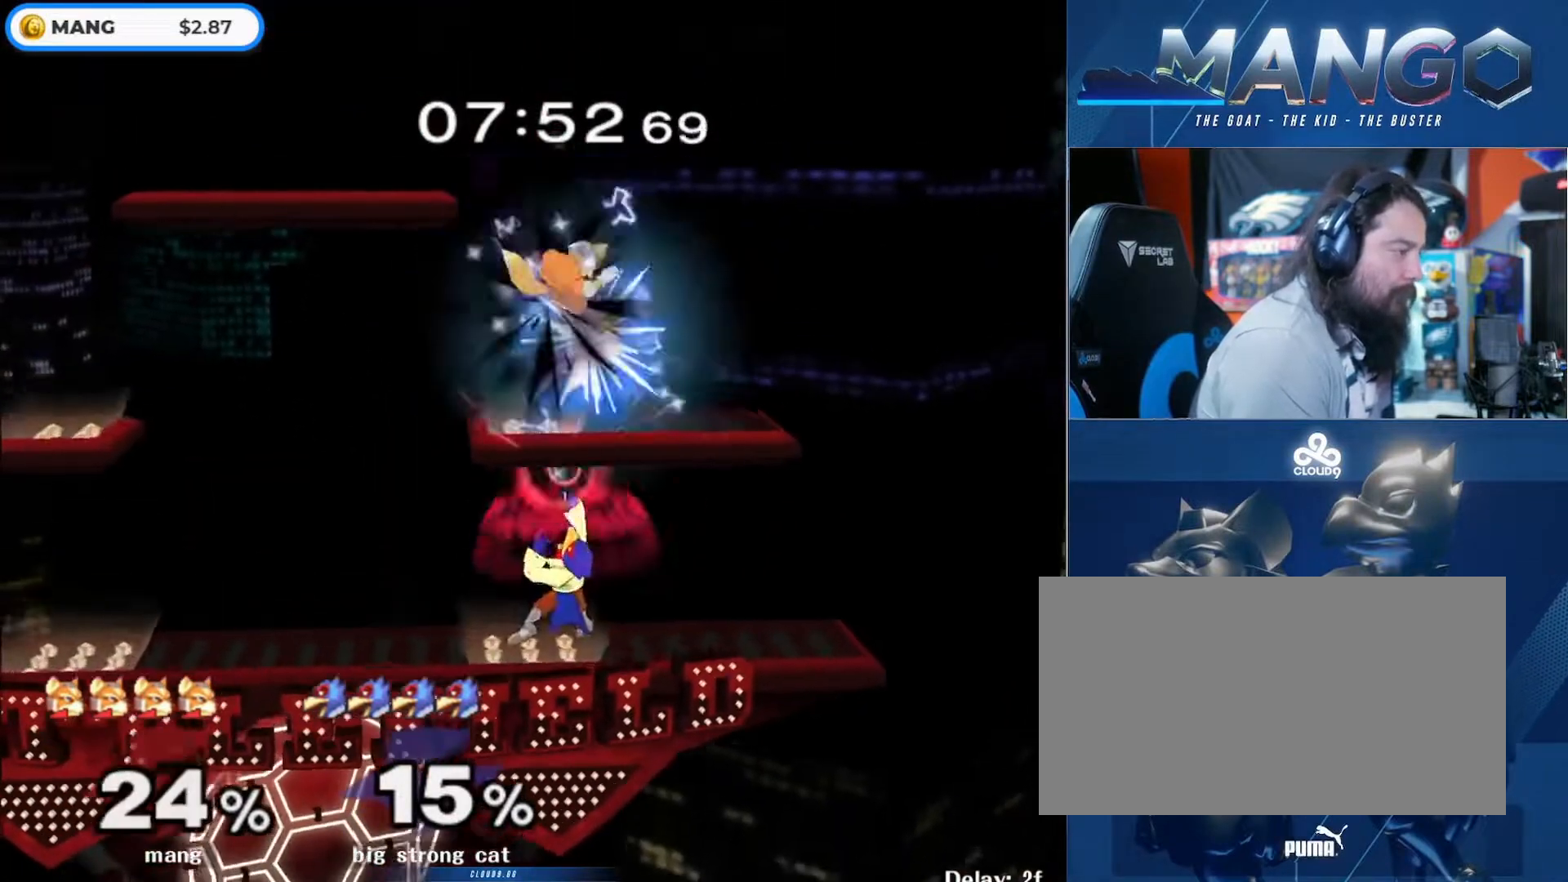
{"buttons": ["L1"], "left_stick": "right", "right_stick": "center", "events": []}
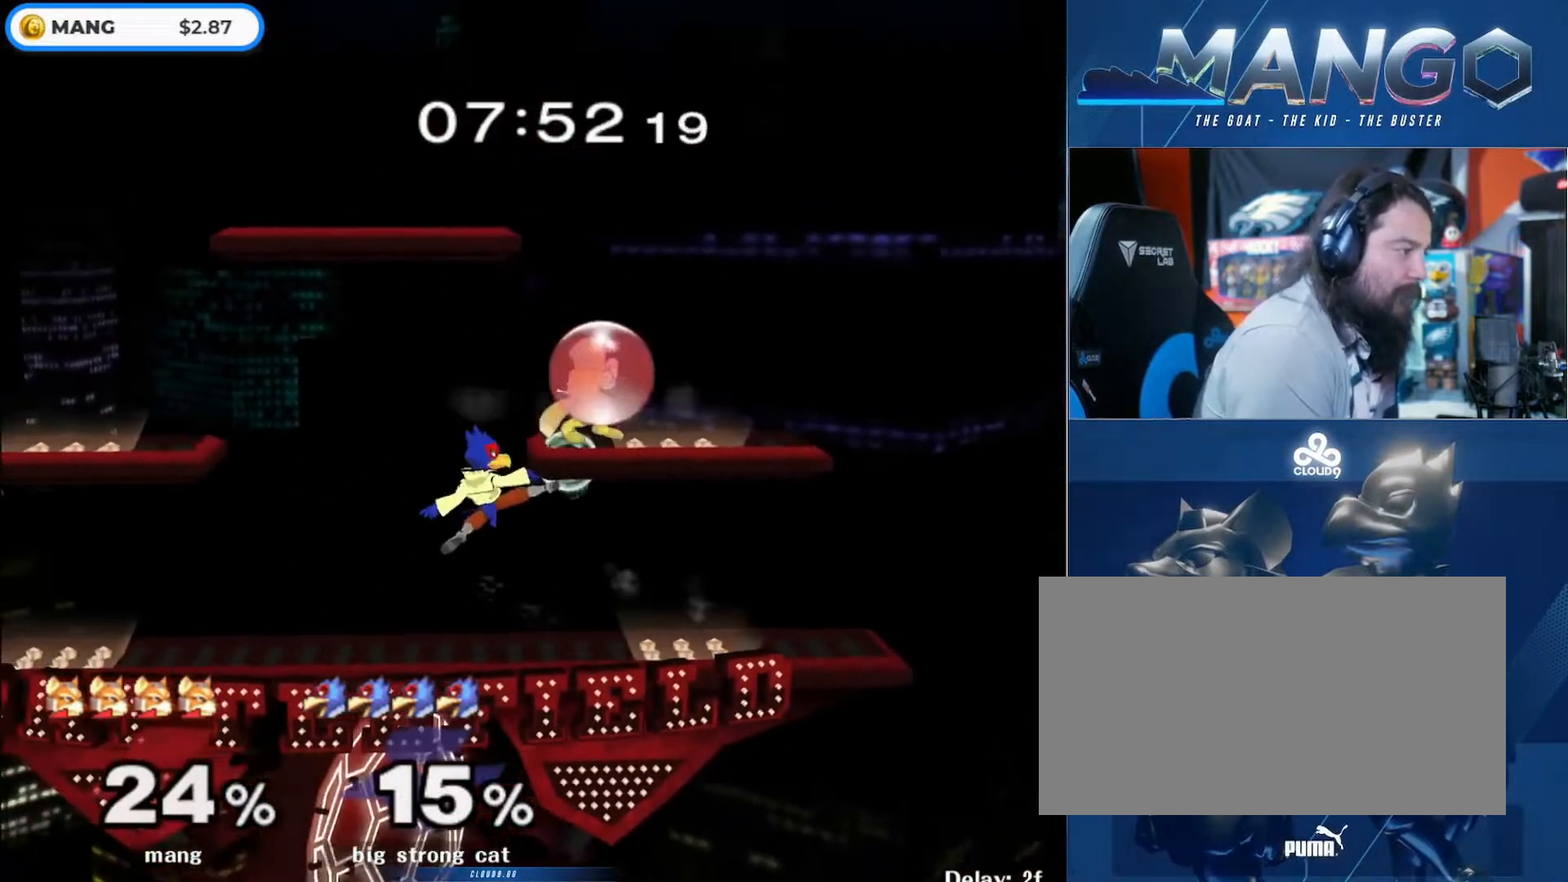
{"buttons": [], "left_stick": "down", "right_stick": "left", "events": [[133, "Y", "down"], [167, "Y", "up"], [233, "left_stick", "down-left"], [333, "left_stick", "left"], [400, "L1", "up"], [433, "right_stick", "left"], [467, "left_stick", "down"]]}
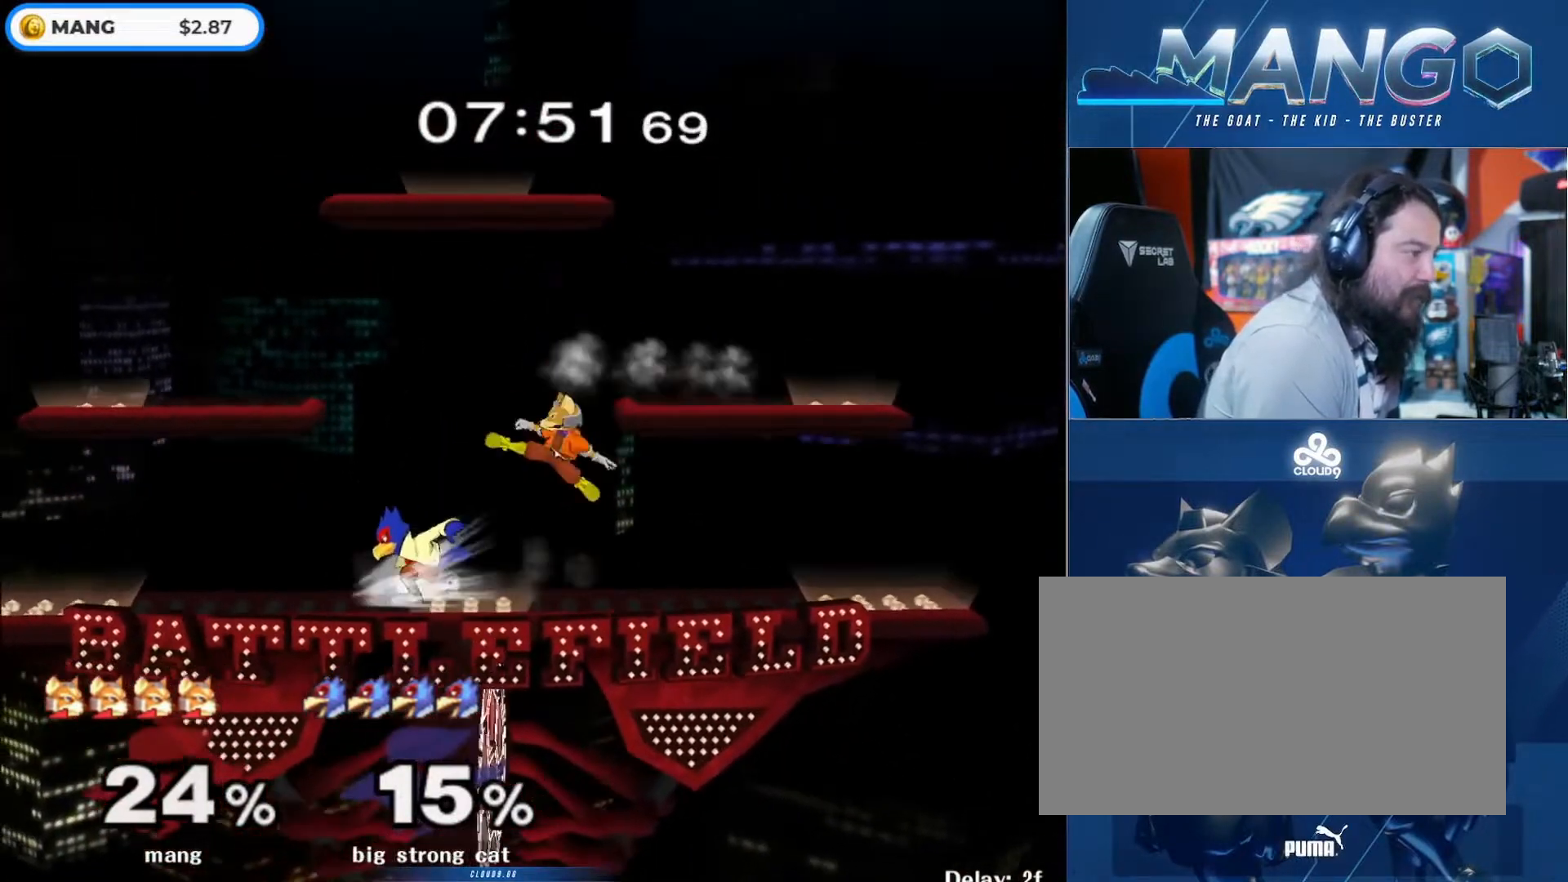
{"buttons": ["L1"], "left_stick": "center", "right_stick": "center", "events": [[33, "left_stick", "left"], [33, "right_stick", "center"], [67, "L1", "down"], [233, "L1", "up"], [233, "left_stick", "center"], [467, "L1", "down"]]}
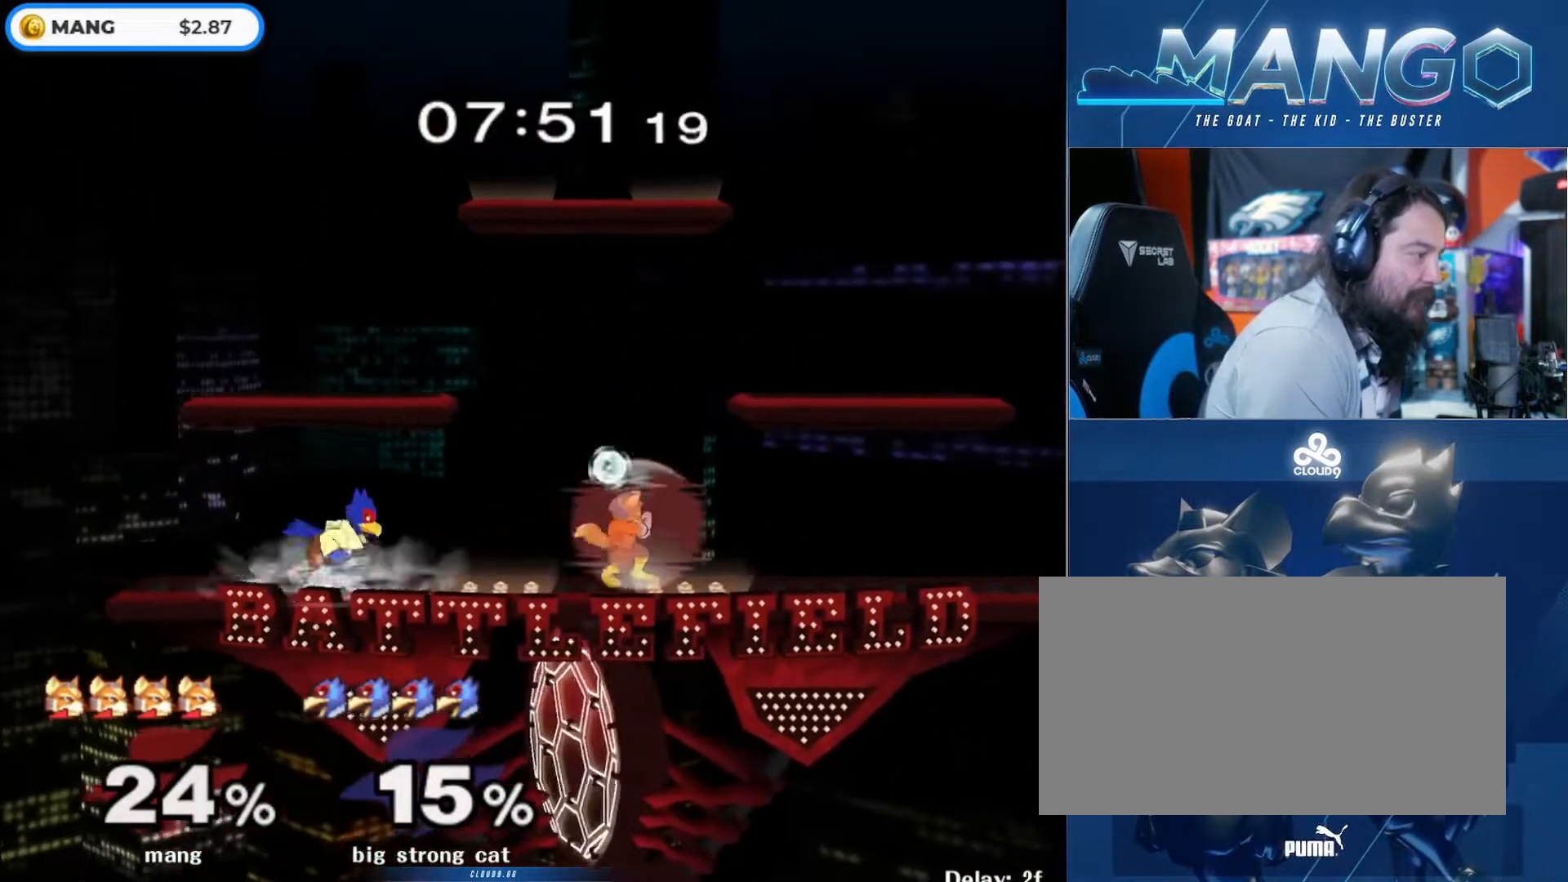
{"buttons": [], "left_stick": "left", "right_stick": "center", "events": [[167, "Y", "down"], [200, "left_stick", "left"], [233, "L1", "up"], [333, "Y", "up"]]}
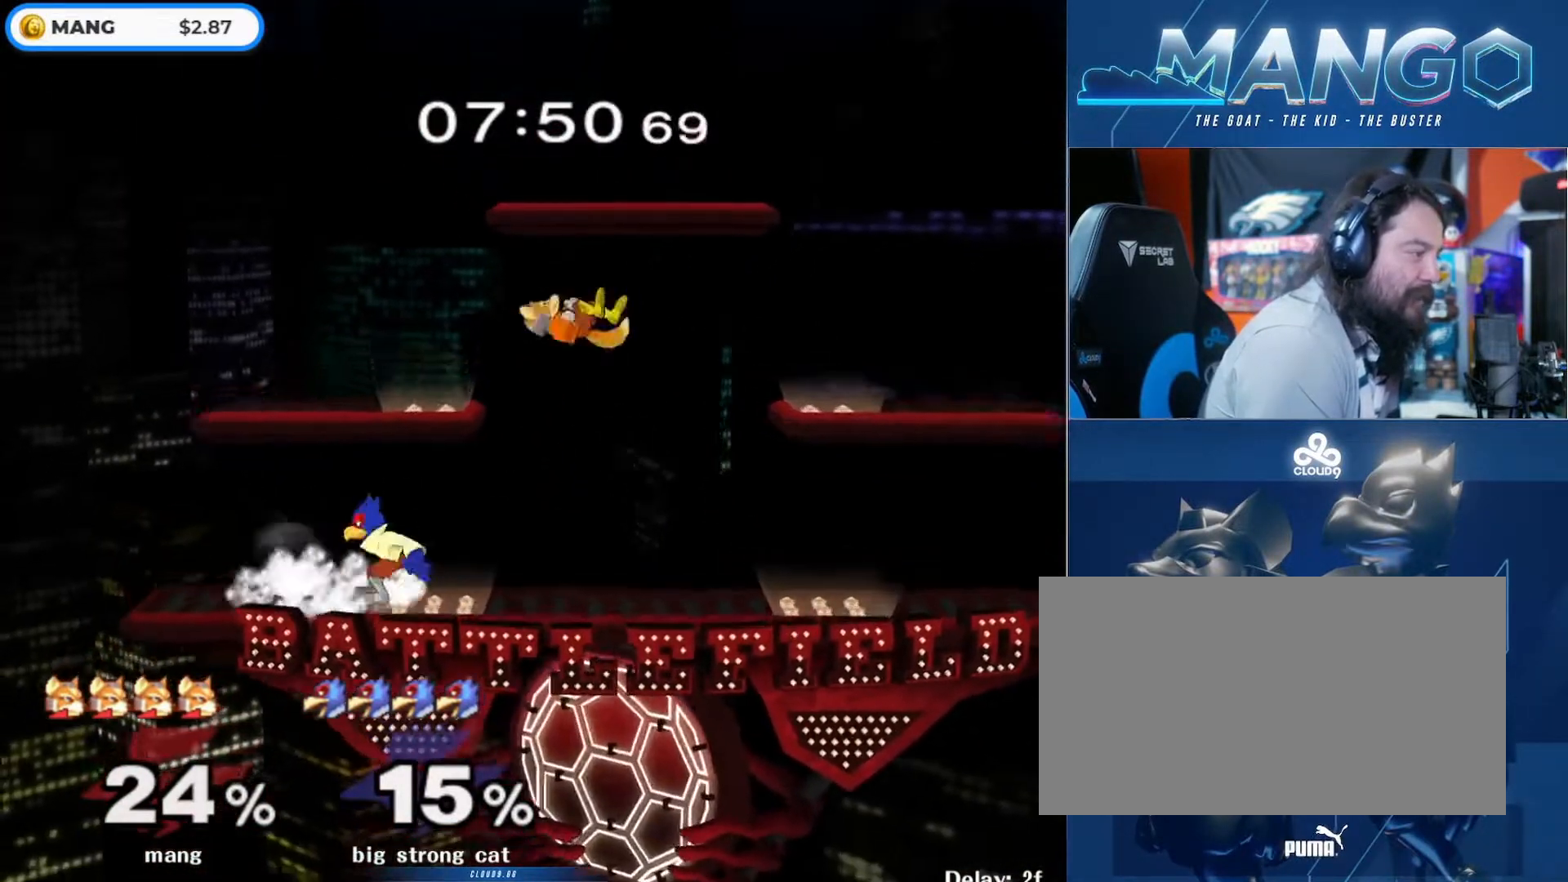
{"buttons": [], "left_stick": "left", "right_stick": "center", "events": [[133, "right_stick", "left"], [267, "right_stick", "center"], [333, "L1", "down"], [500, "L1", "up"]]}
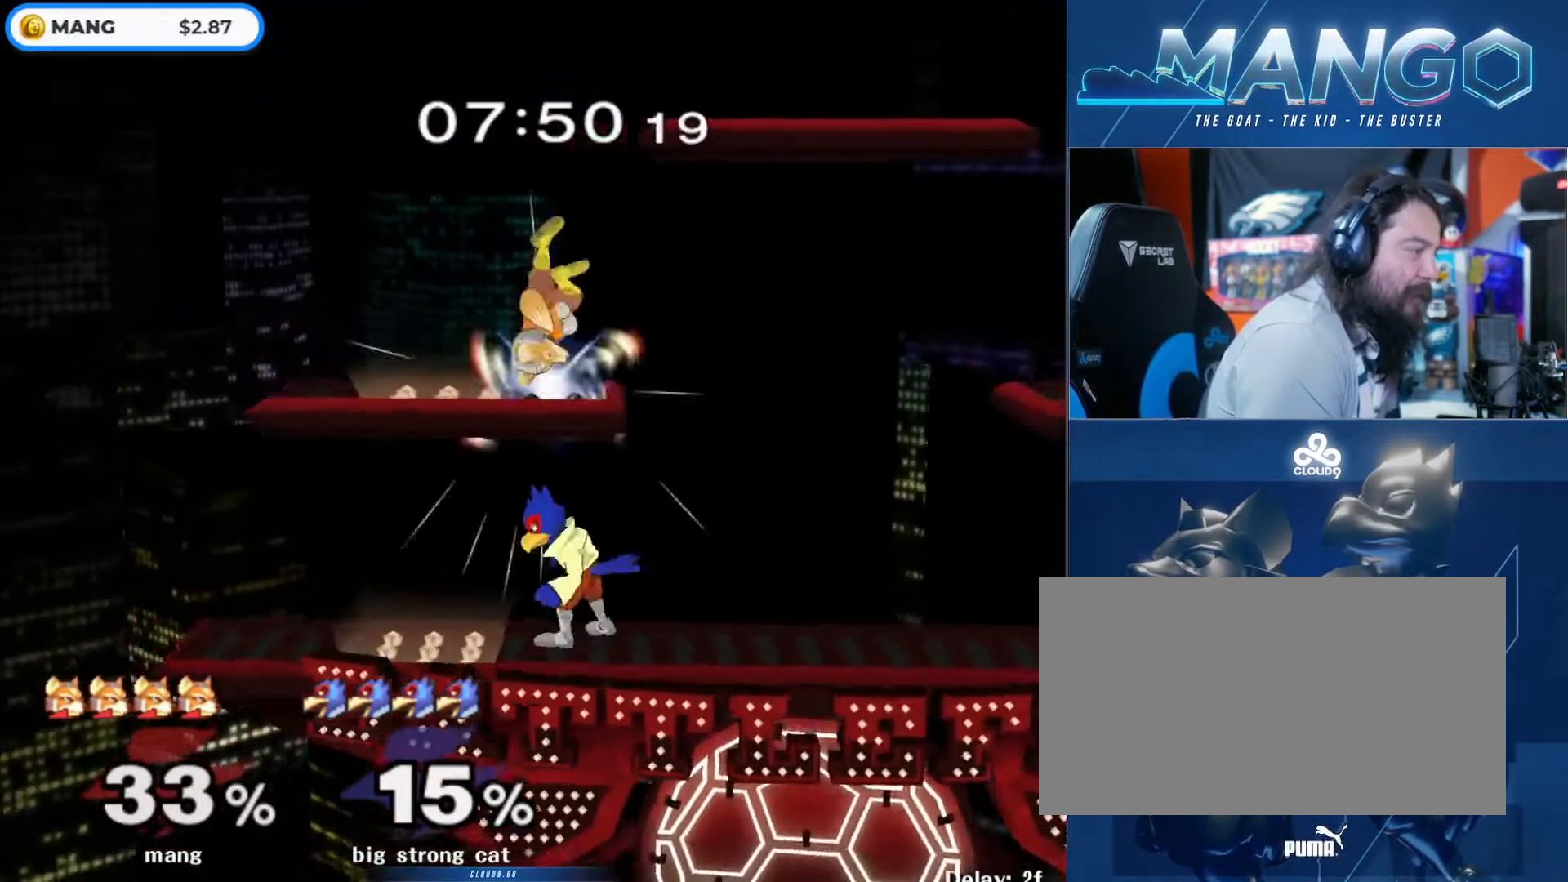
{"buttons": ["L1"], "left_stick": "right", "right_stick": "center", "events": [[267, "L1", "down"], [300, "left_stick", "down"], [367, "A", "down"], [367, "Y", "down"], [400, "left_stick", "right"], [467, "A", "up"], [500, "Y", "up"]]}
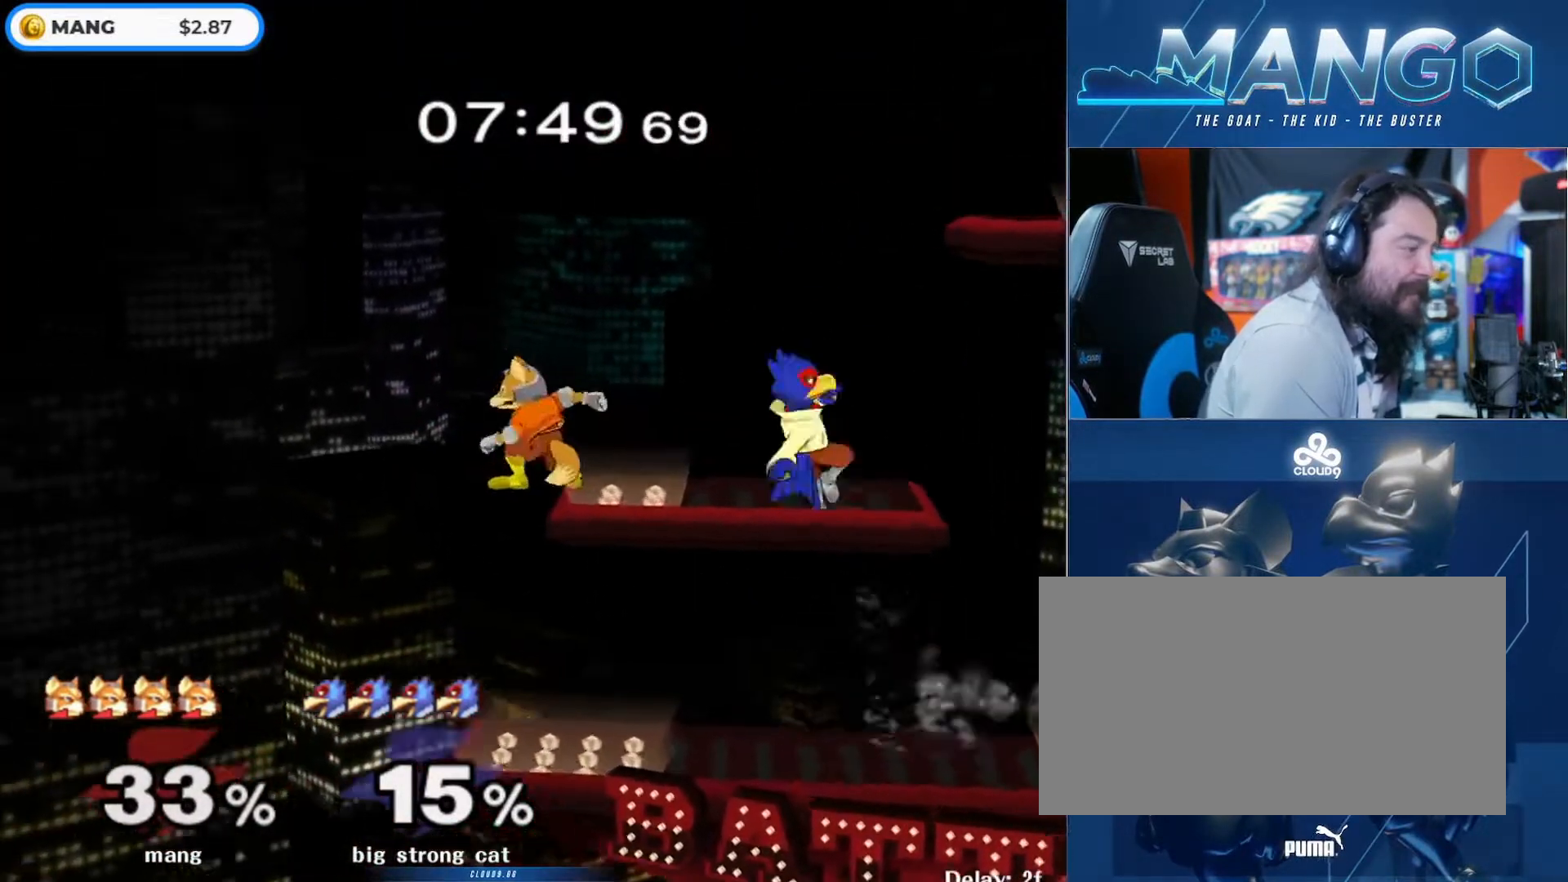
{"buttons": [], "left_stick": "down-left", "right_stick": "center", "events": [[167, "Y", "down"], [333, "Y", "up"], [367, "L1", "up"], [400, "left_stick", "left"], [500, "left_stick", "down-left"]]}
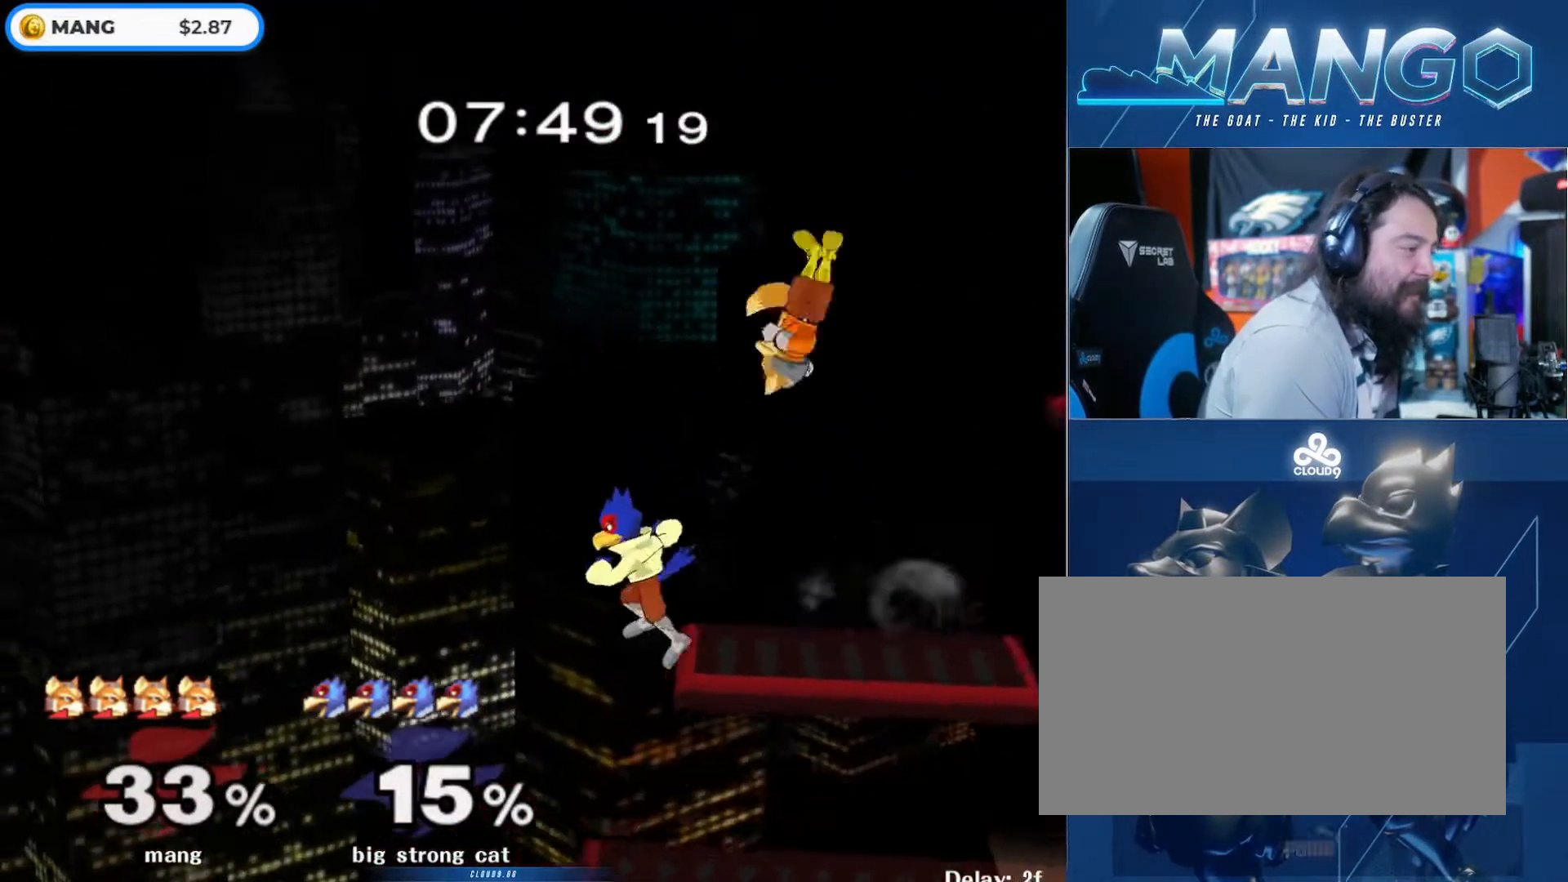
{"buttons": [], "left_stick": "center", "right_stick": "center", "events": [[333, "left_stick", "center"]]}
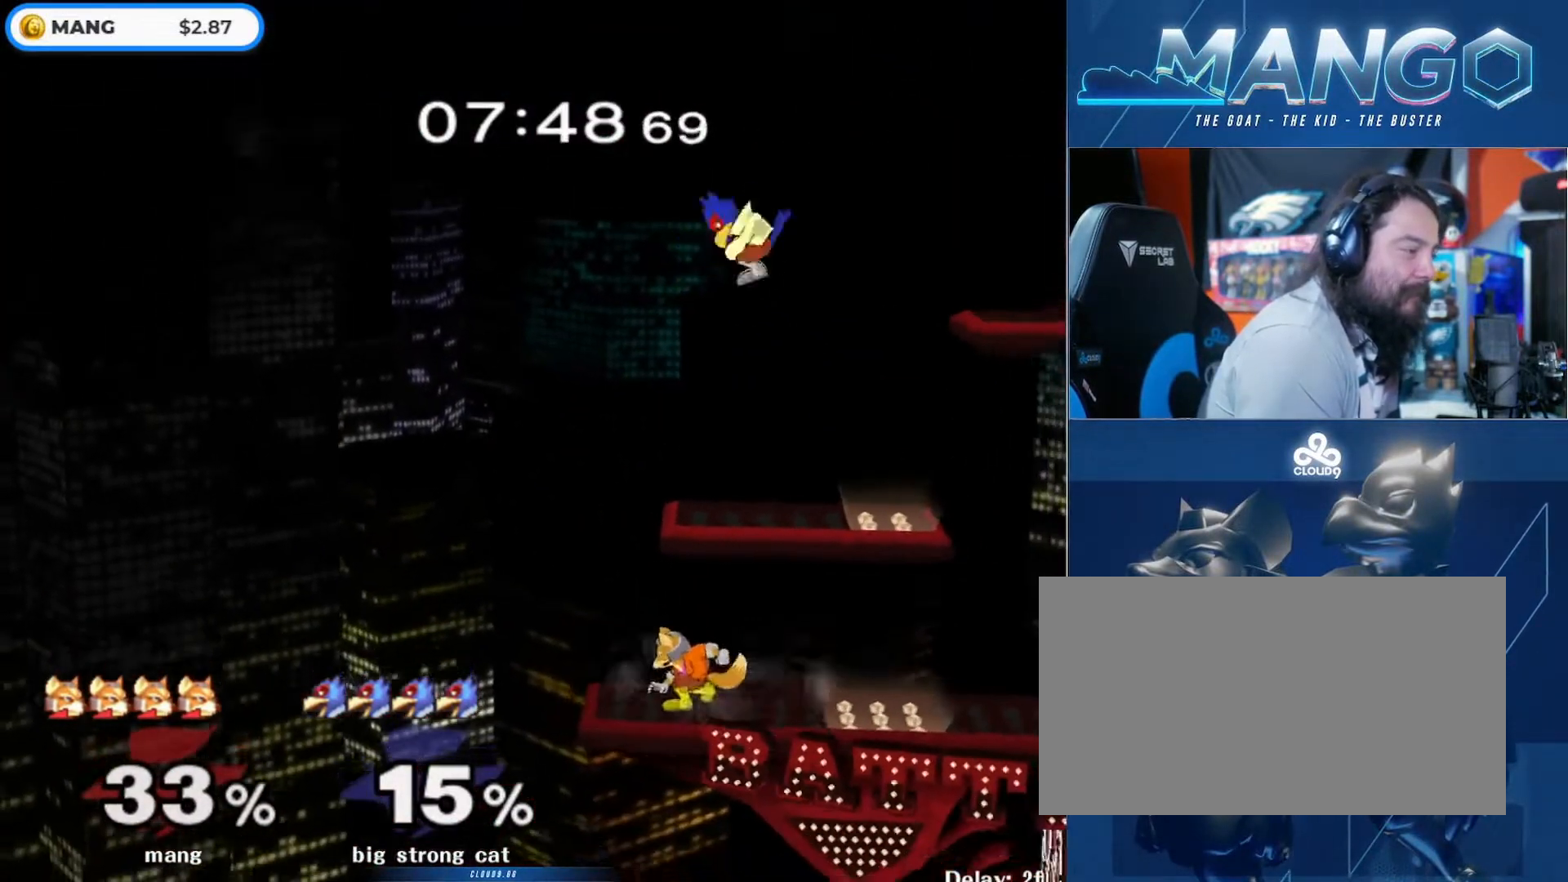
{"buttons": ["L1"], "left_stick": "center", "right_stick": "center", "events": [[100, "Y", "down"], [133, "A", "down"], [133, "left_stick", "up-right"], [267, "left_stick", "up"], [300, "Y", "up"], [333, "A", "up"], [400, "A", "down"], [433, "Y", "down"], [500, "A", "up"], [500, "L1", "down"], [500, "Y", "up"], [500, "left_stick", "center"]]}
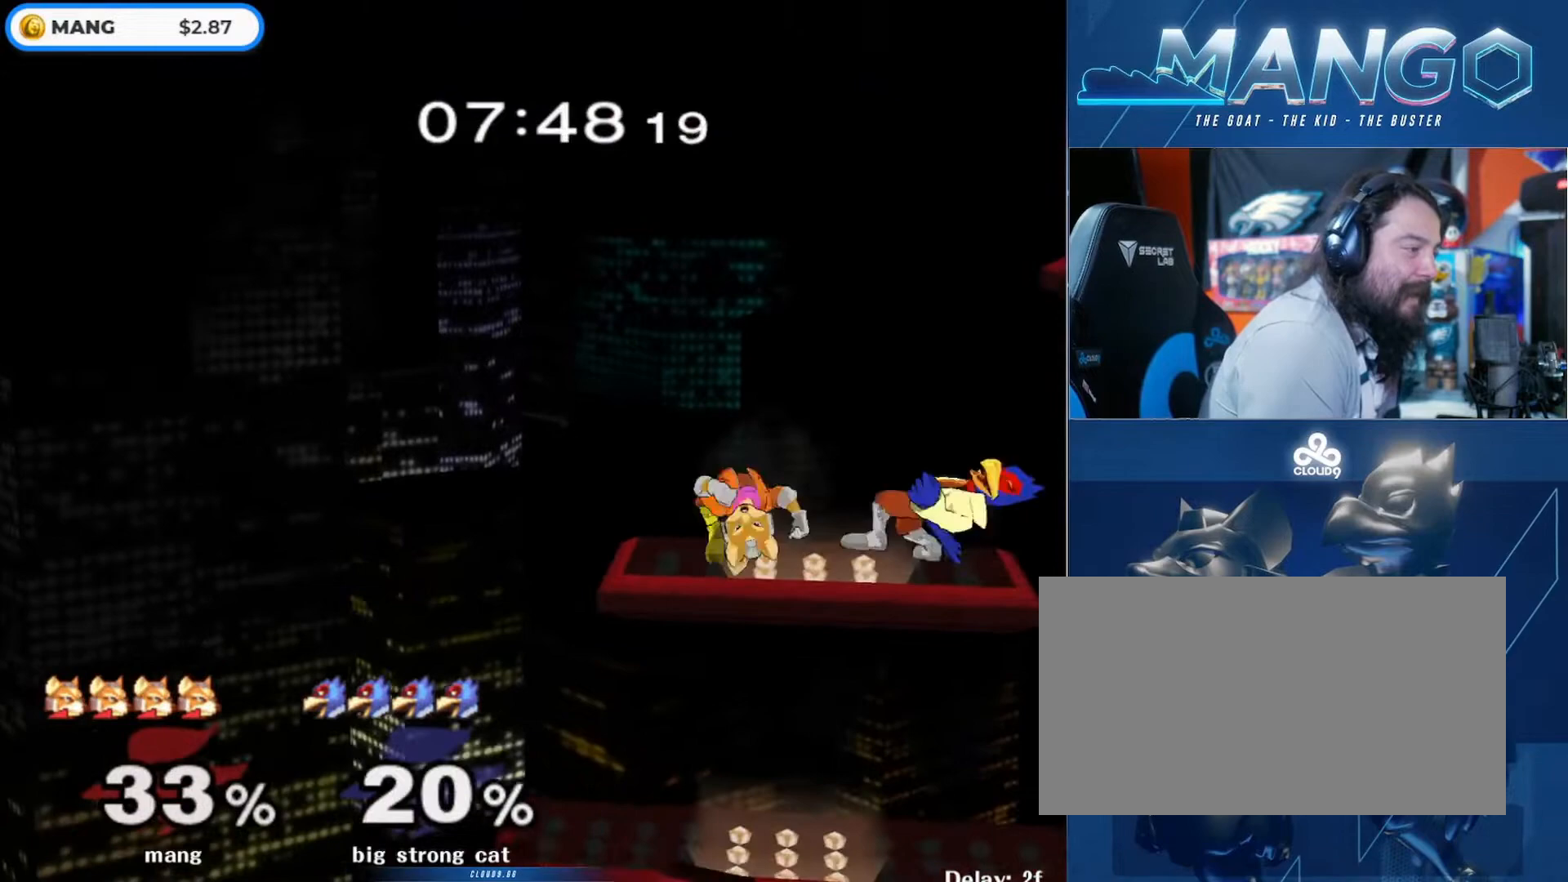
{"buttons": [], "left_stick": "right", "right_stick": "center", "events": [[33, "left_stick", "down"], [133, "L1", "up"], [133, "left_stick", "center"], [233, "Y", "down"], [267, "Y", "up"], [300, "left_stick", "right"], [400, "right_stick", "up"], [467, "right_stick", "center"]]}
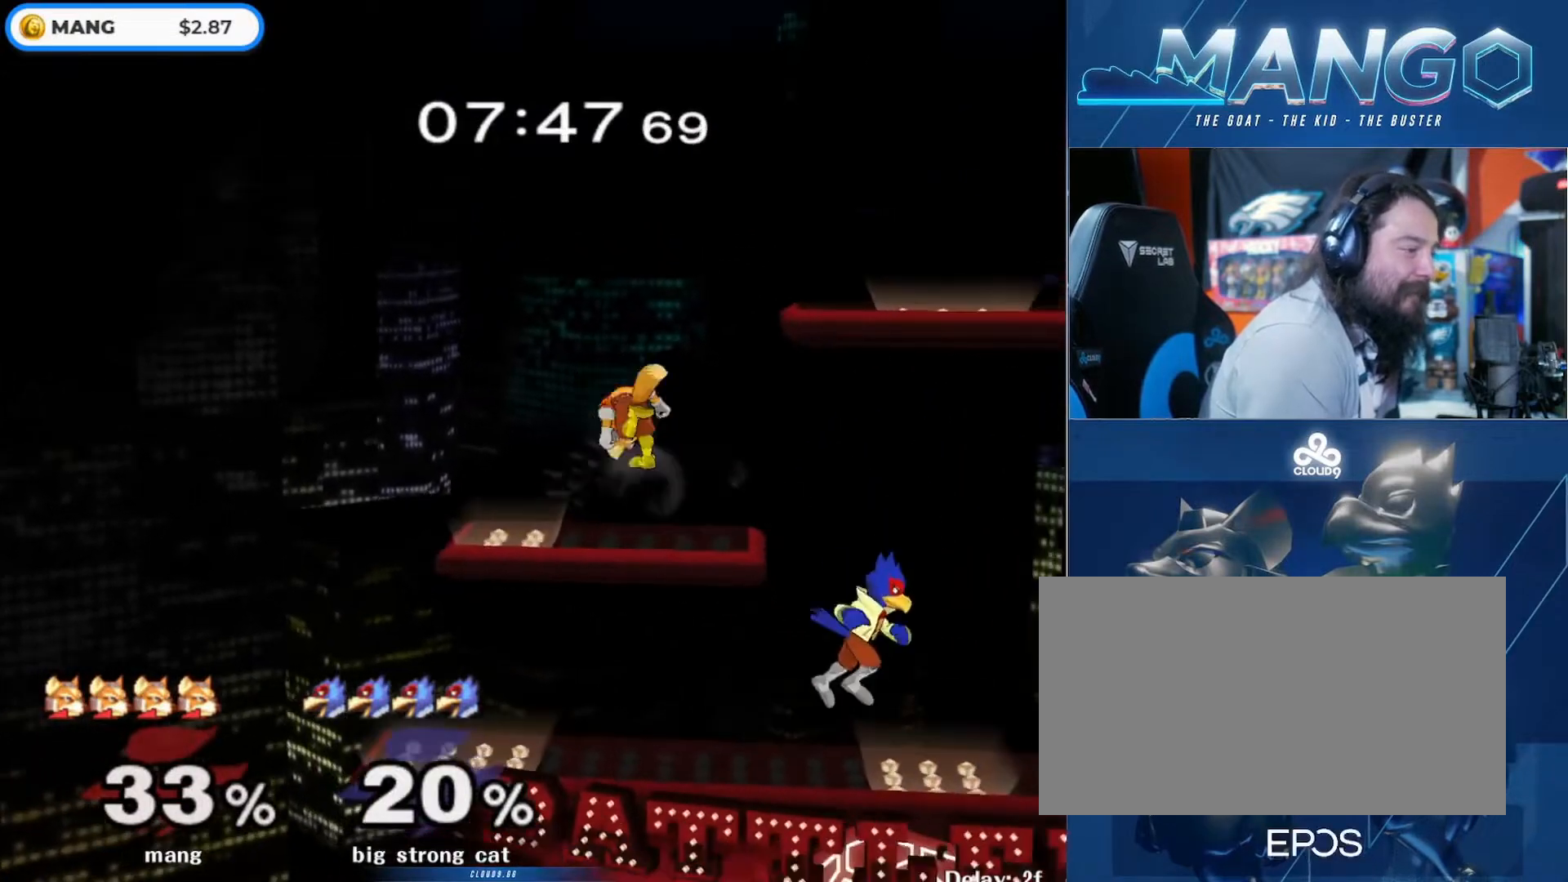
{"buttons": ["L1"], "left_stick": "right", "right_stick": "center", "events": [[67, "left_stick", "down-right"], [100, "L1", "down"], [367, "left_stick", "right"]]}